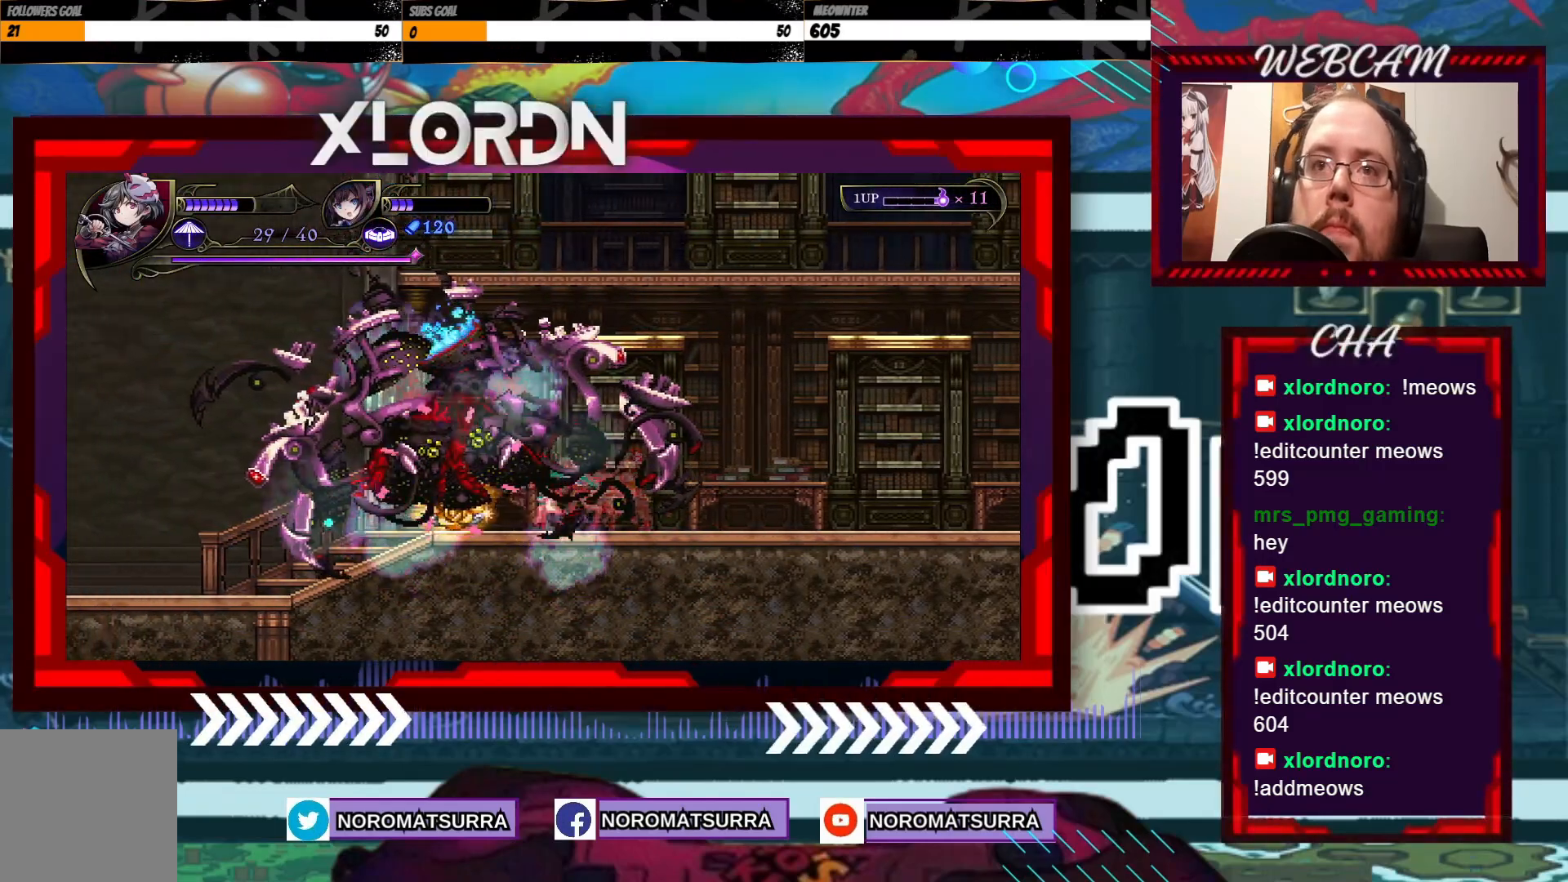
Gameplay with a controller (Xbox layout); each line is a JSON object with the inputs held at the frame after it (dt_ms = milliseconds from this image to that frame). "events" lists button and stick changes between this image and that frame as [ms after this image, input, new state], when the widget could be followed in between. Not read: A L3 R3.
{"dt_ms": 500, "buttons": [], "left_stick": "right", "right_stick": "center", "events": [[383, "left_stick", "right"]]}
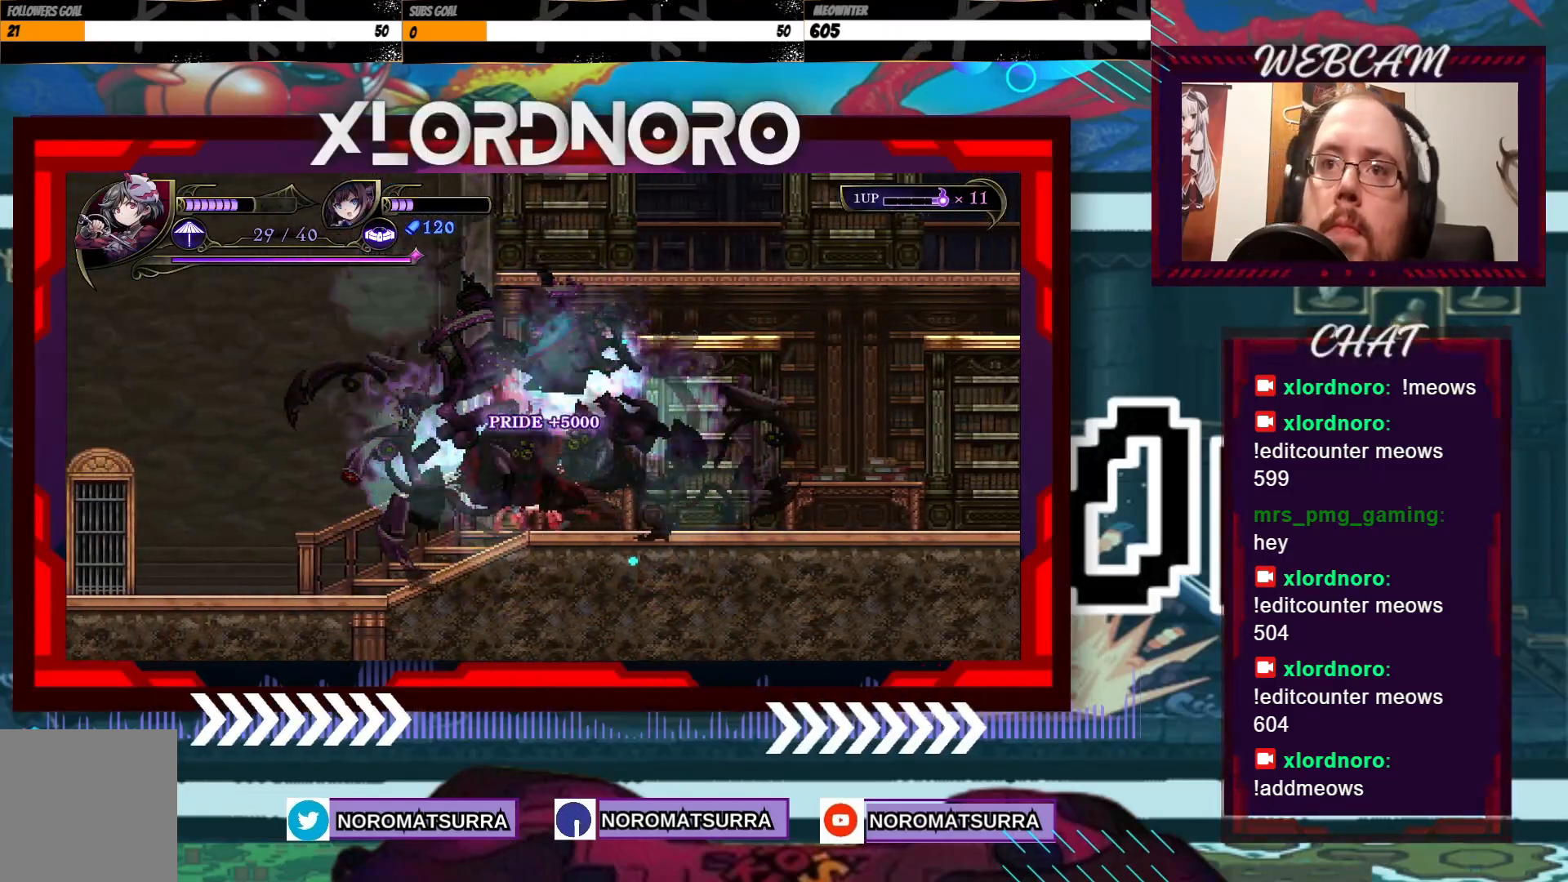
{"dt_ms": 500, "buttons": [], "left_stick": "right", "right_stick": "center", "events": []}
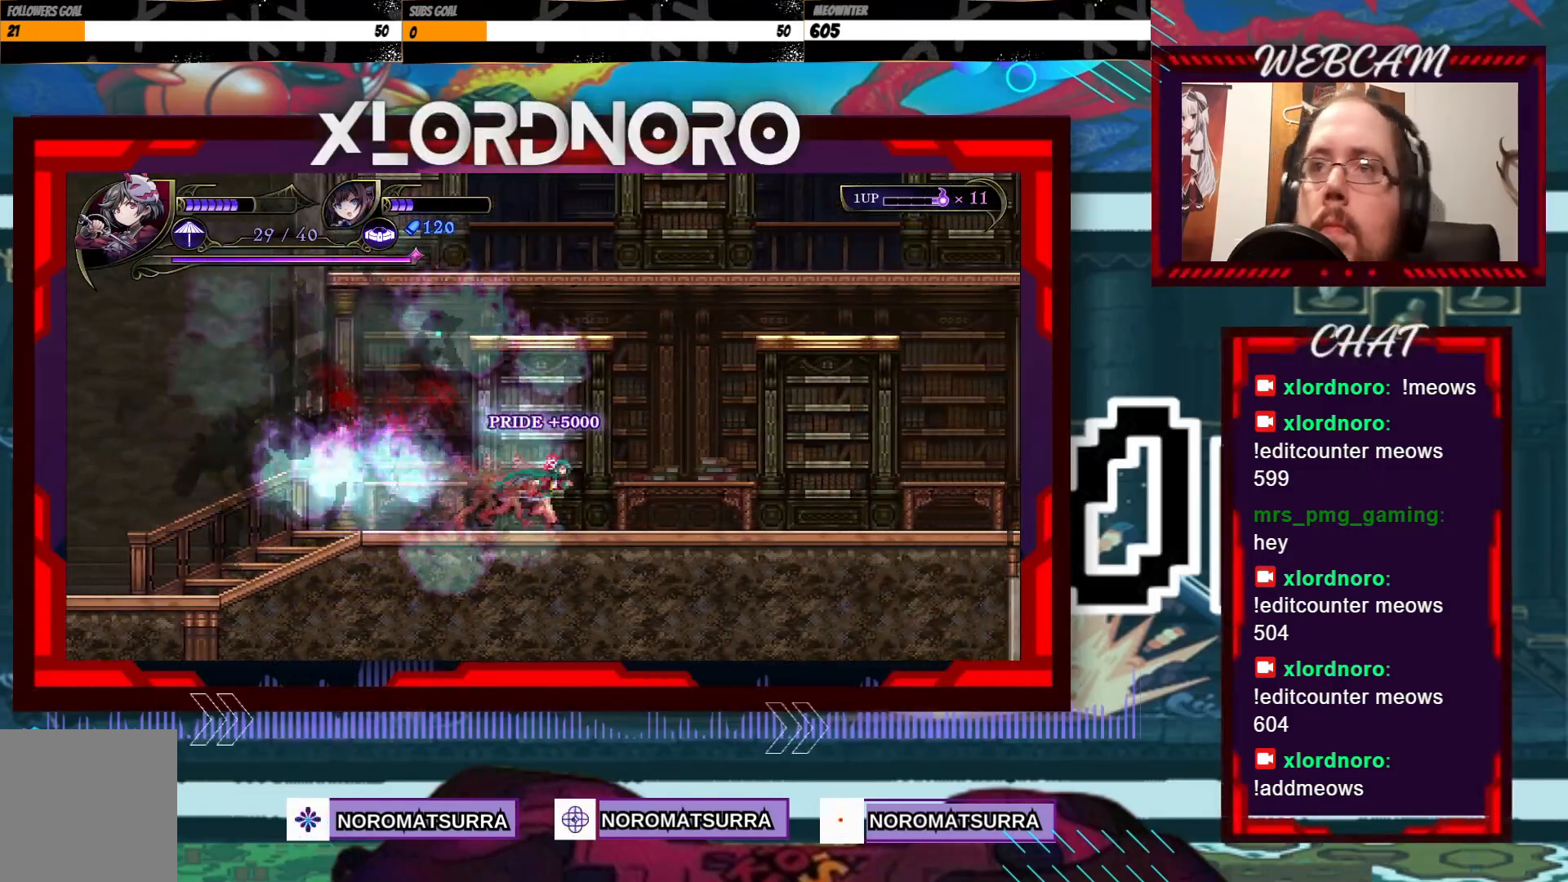
{"dt_ms": 500, "buttons": [], "left_stick": "center", "right_stick": "center", "events": [[183, "R2", "down"], [300, "R2", "up"], [333, "left_stick", "center"]]}
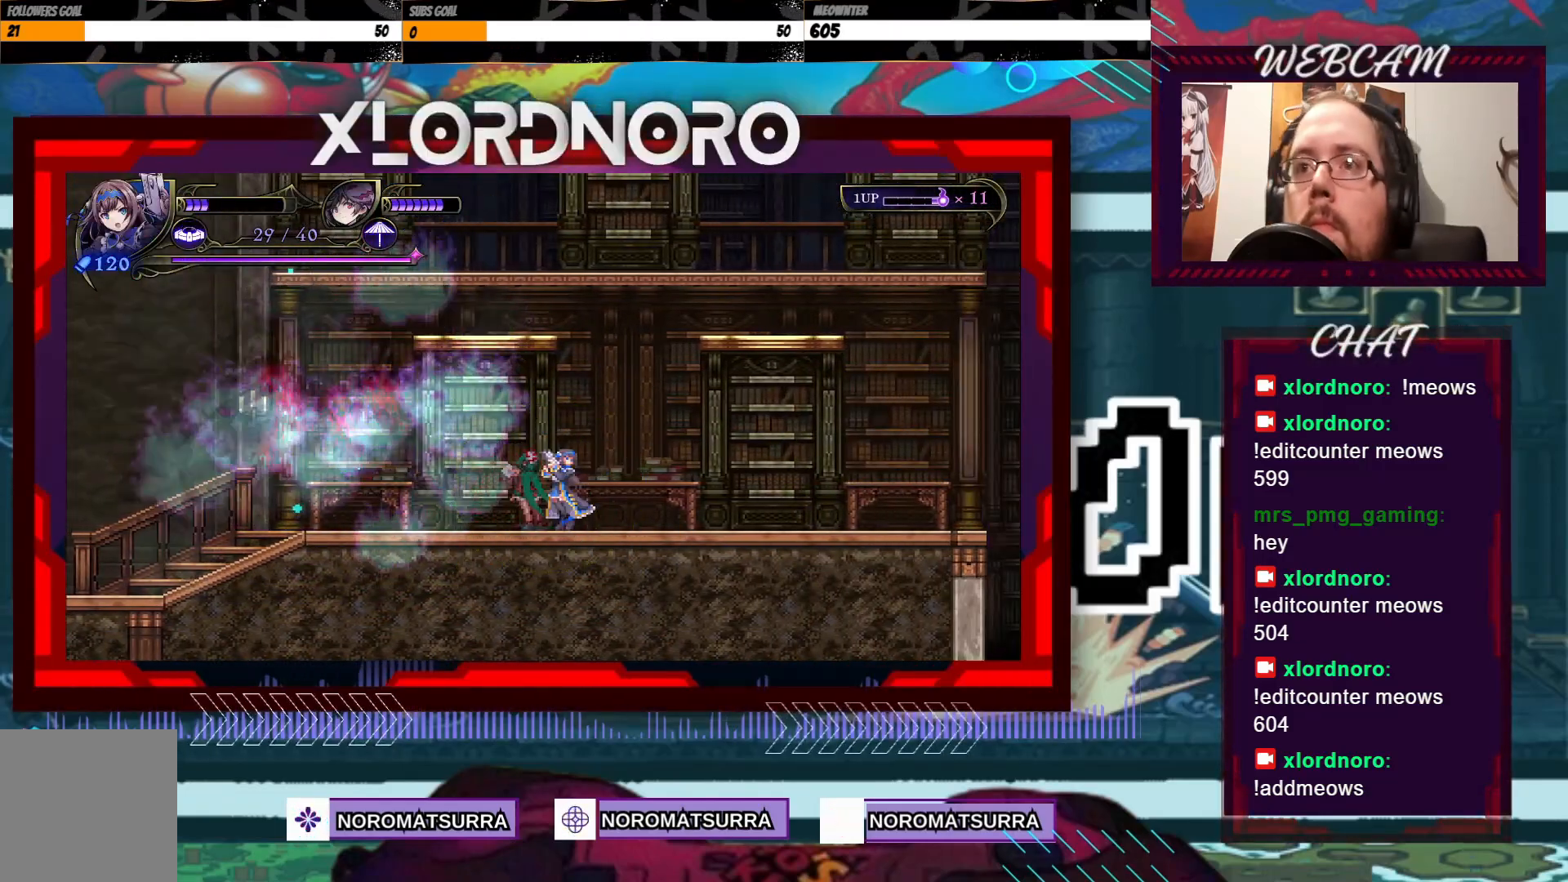
{"dt_ms": 1000, "buttons": [], "left_stick": "right", "right_stick": "center", "events": [[33, "left_stick", "right"], [200, "left_stick", "center"], [300, "left_stick", "down"], [450, "left_stick", "center"], [500, "left_stick", "down"], [900, "left_stick", "center"], [983, "left_stick", "right"]]}
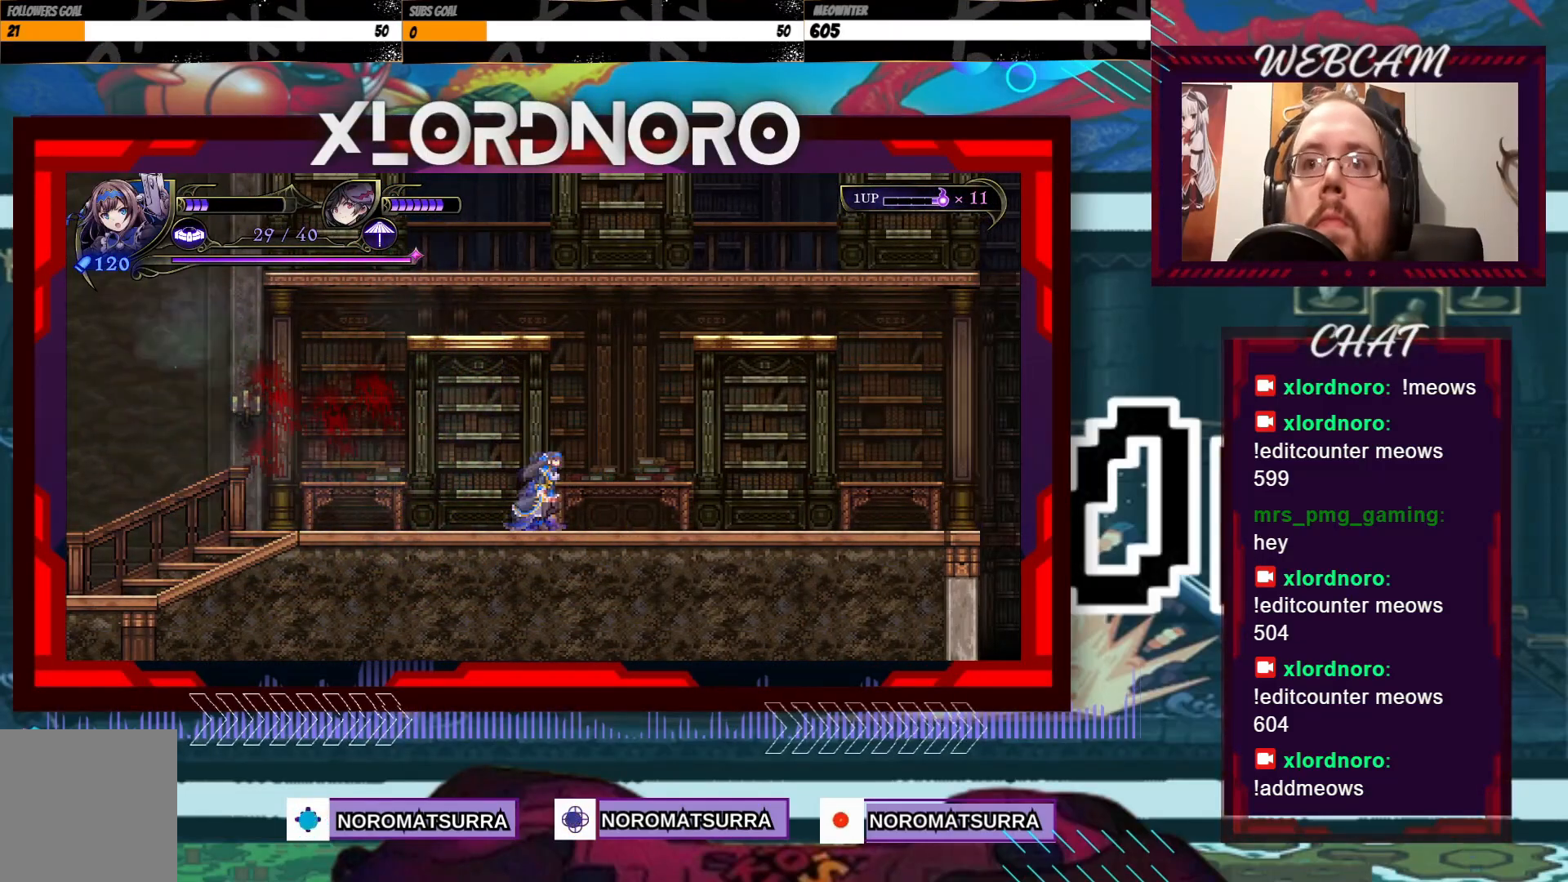
{"dt_ms": 1000, "buttons": ["X"], "left_stick": "center", "right_stick": "center", "events": [[500, "X", "down"], [750, "left_stick", "center"]]}
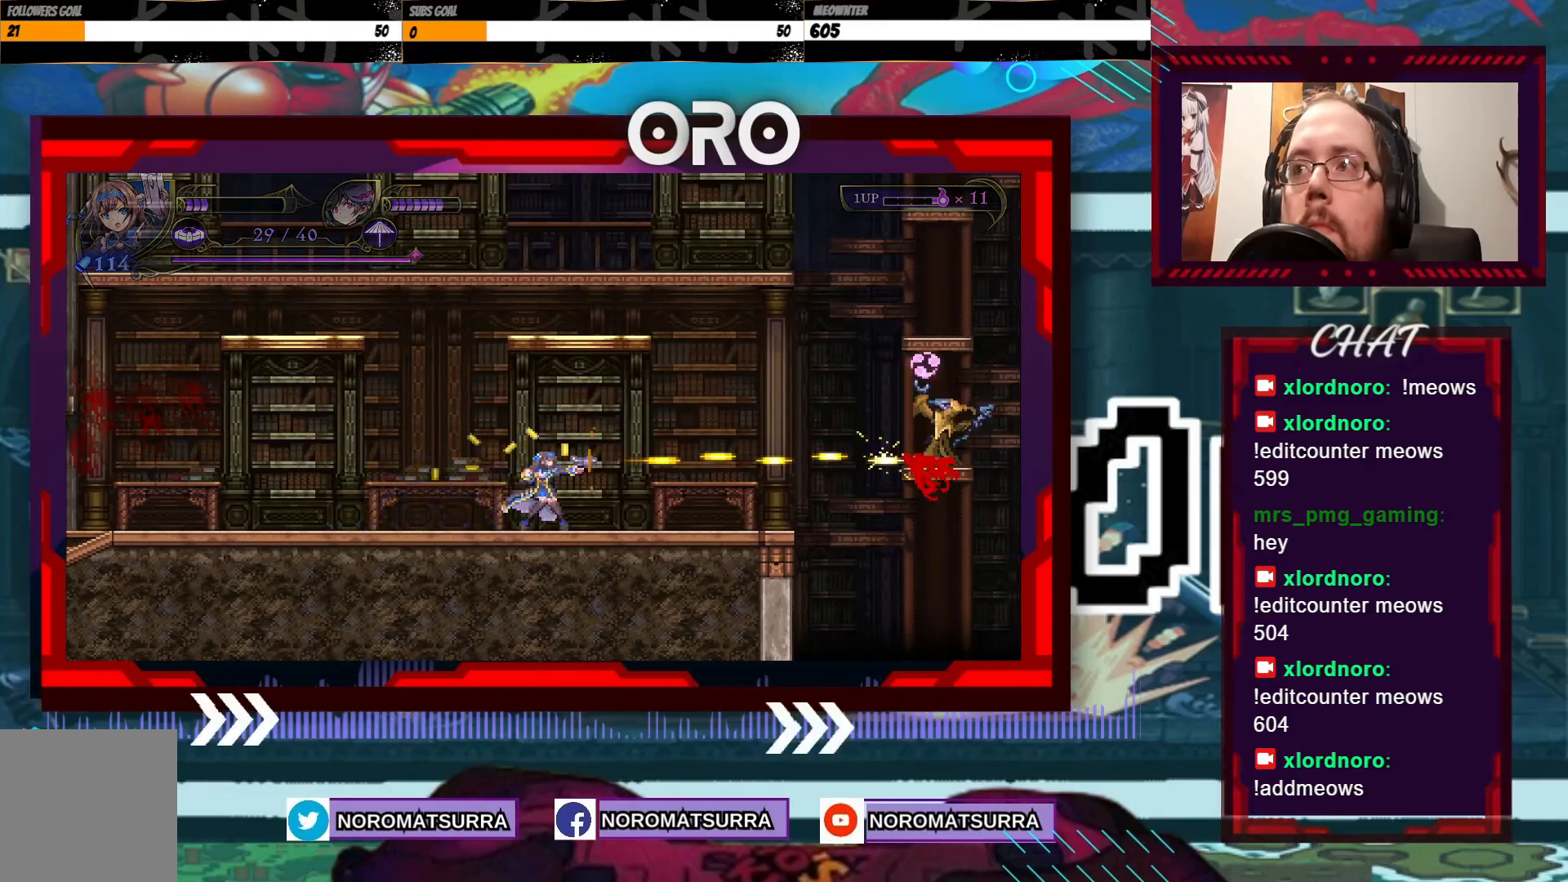
{"dt_ms": 500, "buttons": ["X"], "left_stick": "center", "right_stick": "center", "events": []}
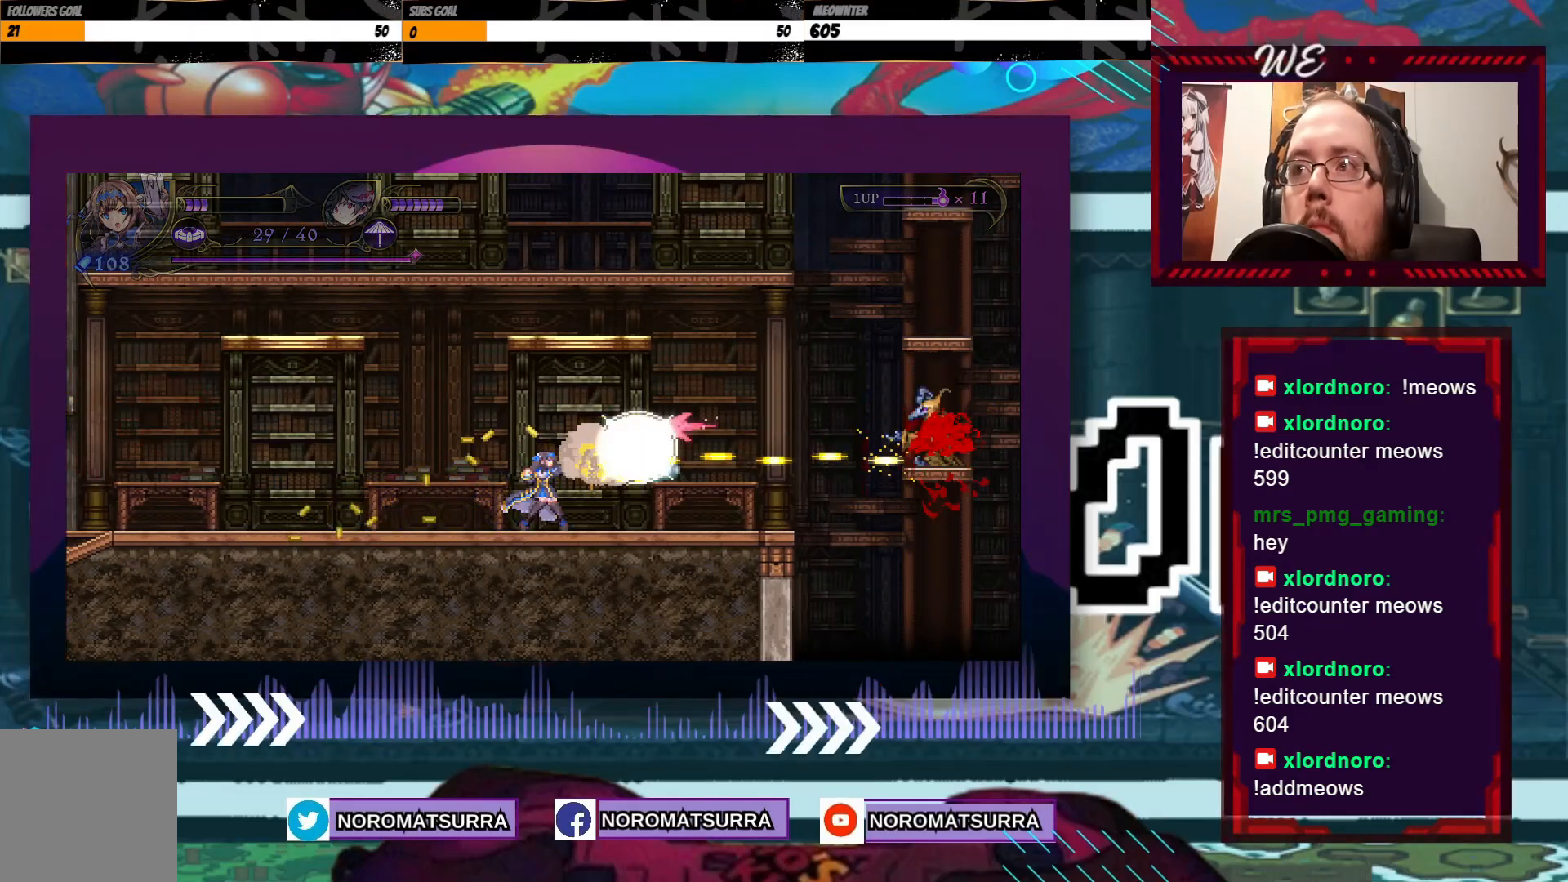
{"dt_ms": 500, "buttons": ["X"], "left_stick": "center", "right_stick": "center", "events": []}
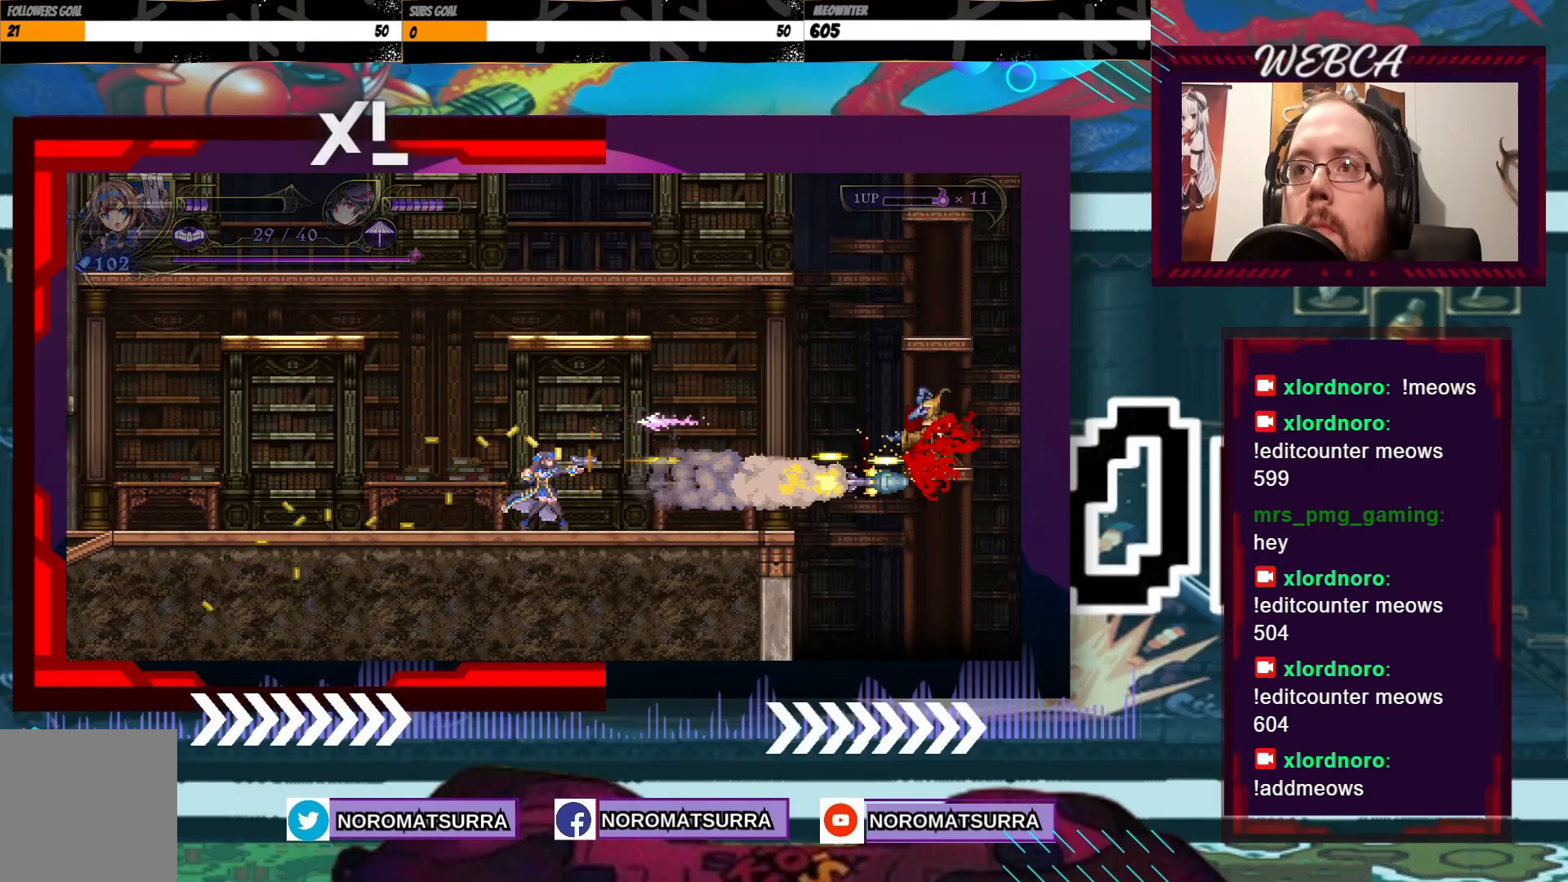
{"dt_ms": 500, "buttons": ["X"], "left_stick": "center", "right_stick": "center", "events": []}
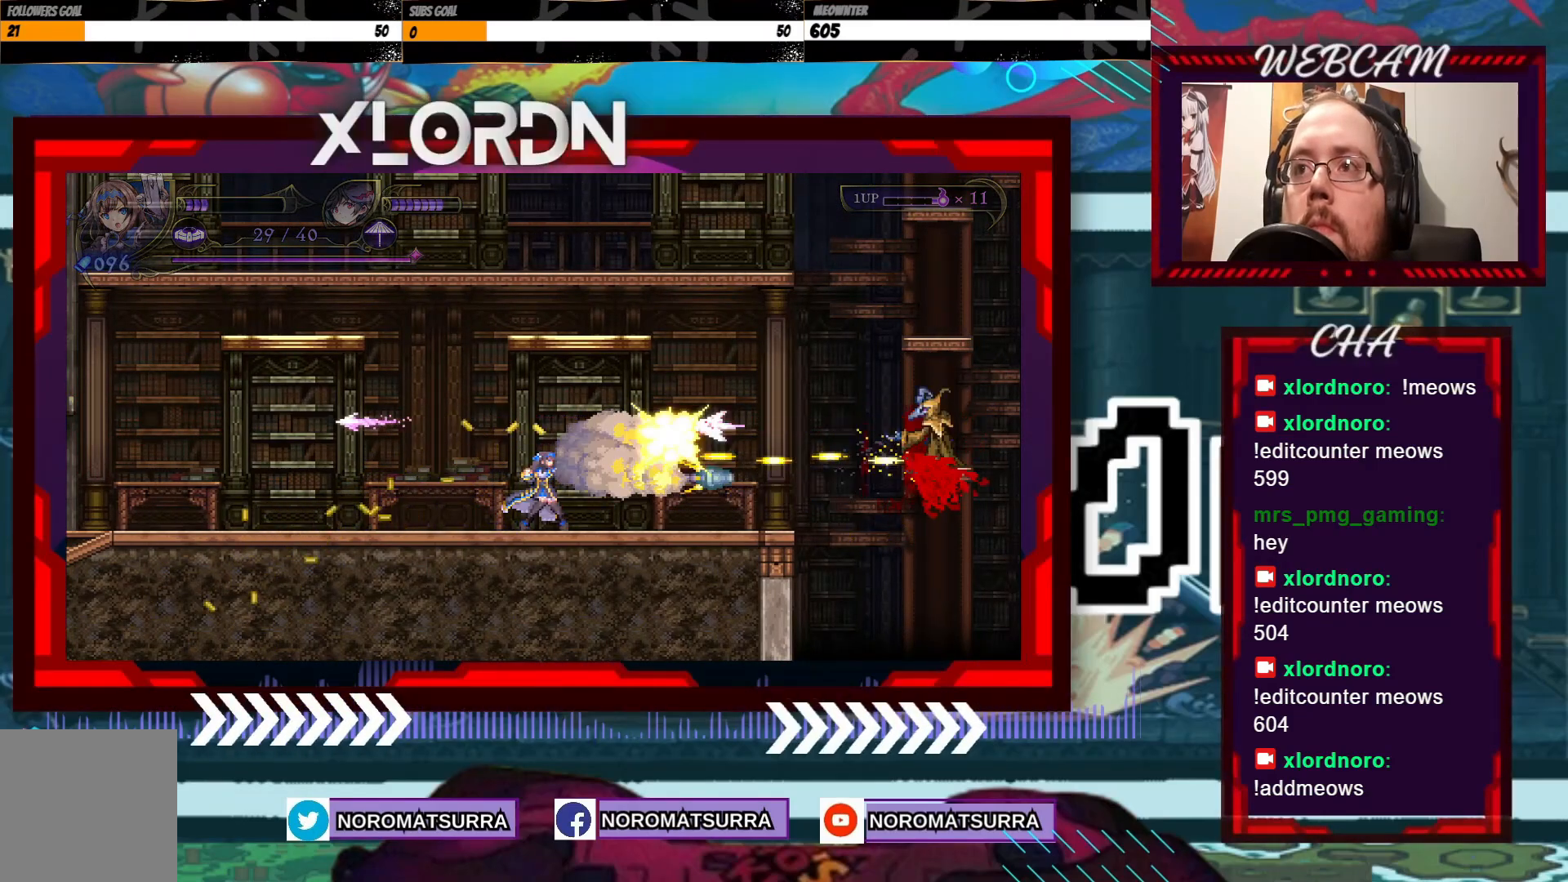
{"dt_ms": 500, "buttons": ["X"], "left_stick": "center", "right_stick": "center", "events": []}
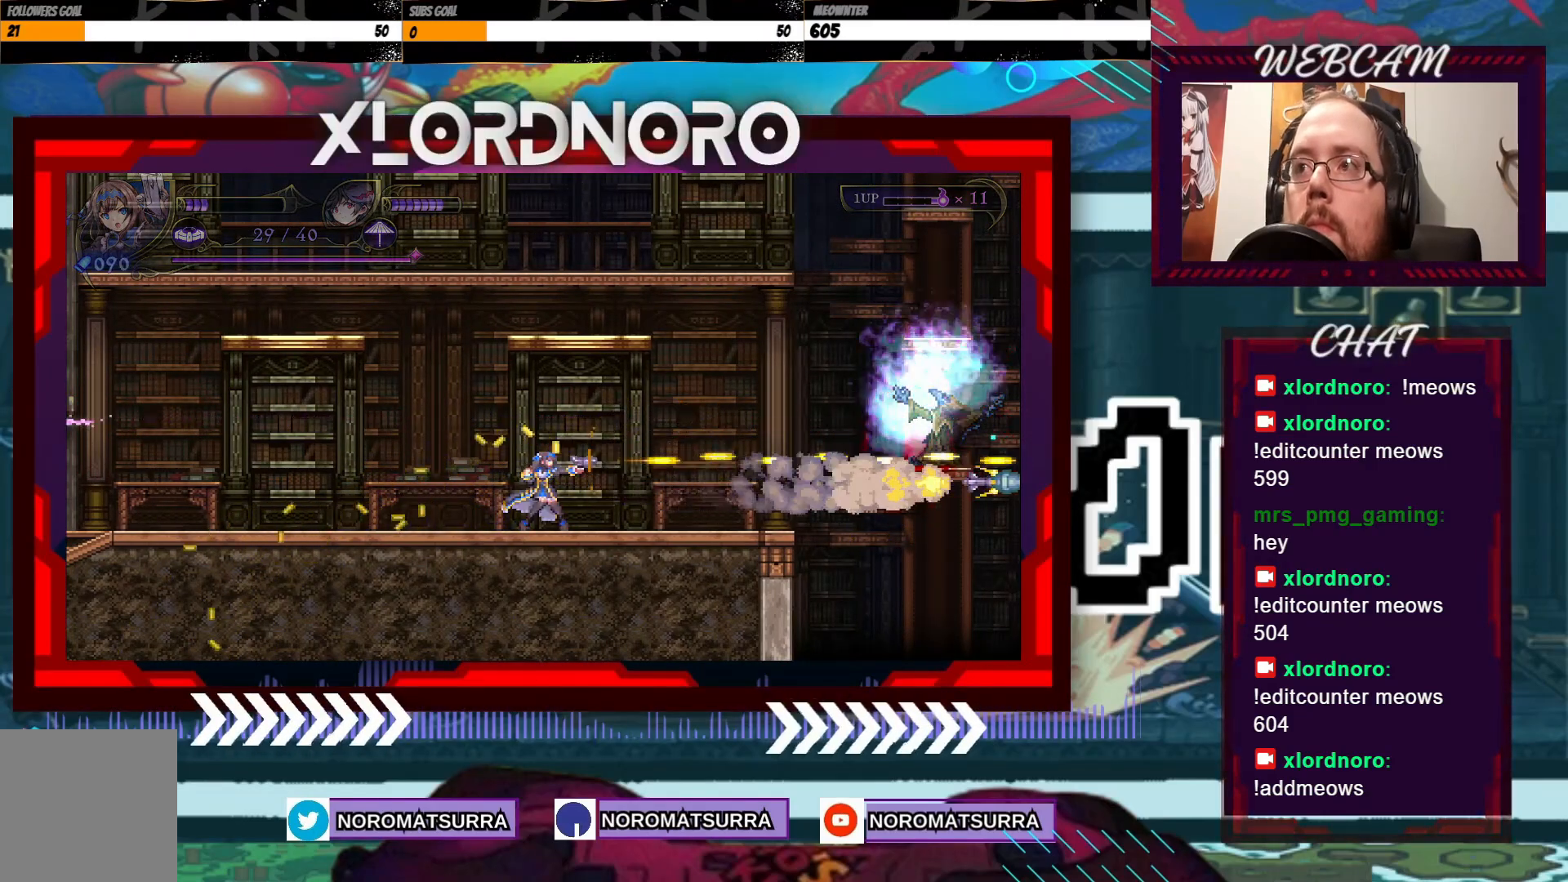
{"dt_ms": 500, "buttons": [], "left_stick": "center", "right_stick": "center", "events": [[50, "X", "up"]]}
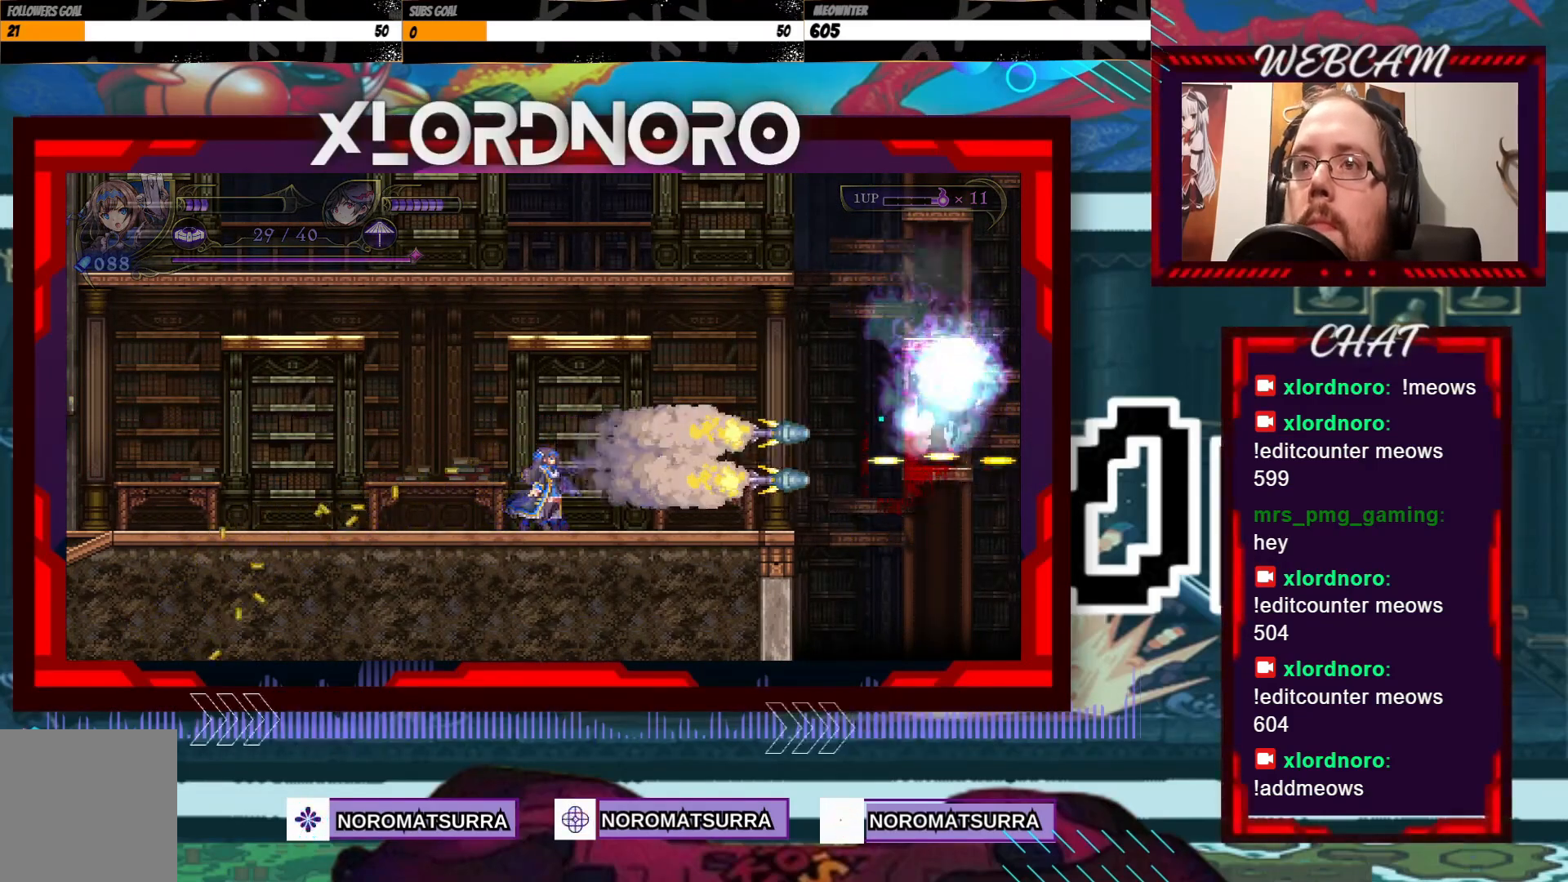
{"dt_ms": 500, "buttons": [], "left_stick": "center", "right_stick": "center", "events": []}
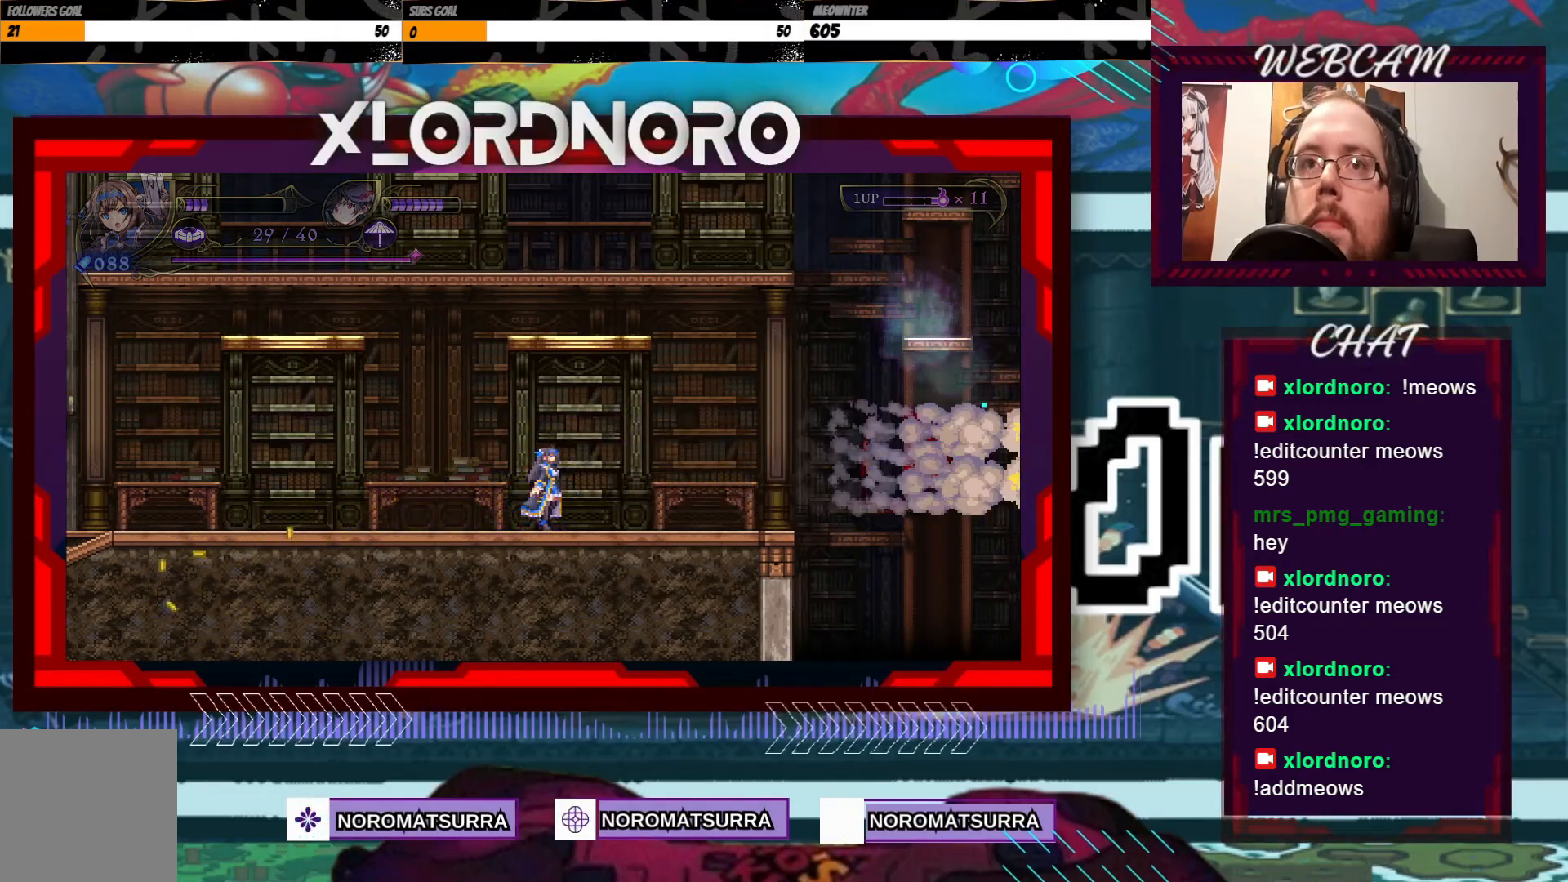
{"dt_ms": 500, "buttons": [], "left_stick": "center", "right_stick": "center", "events": []}
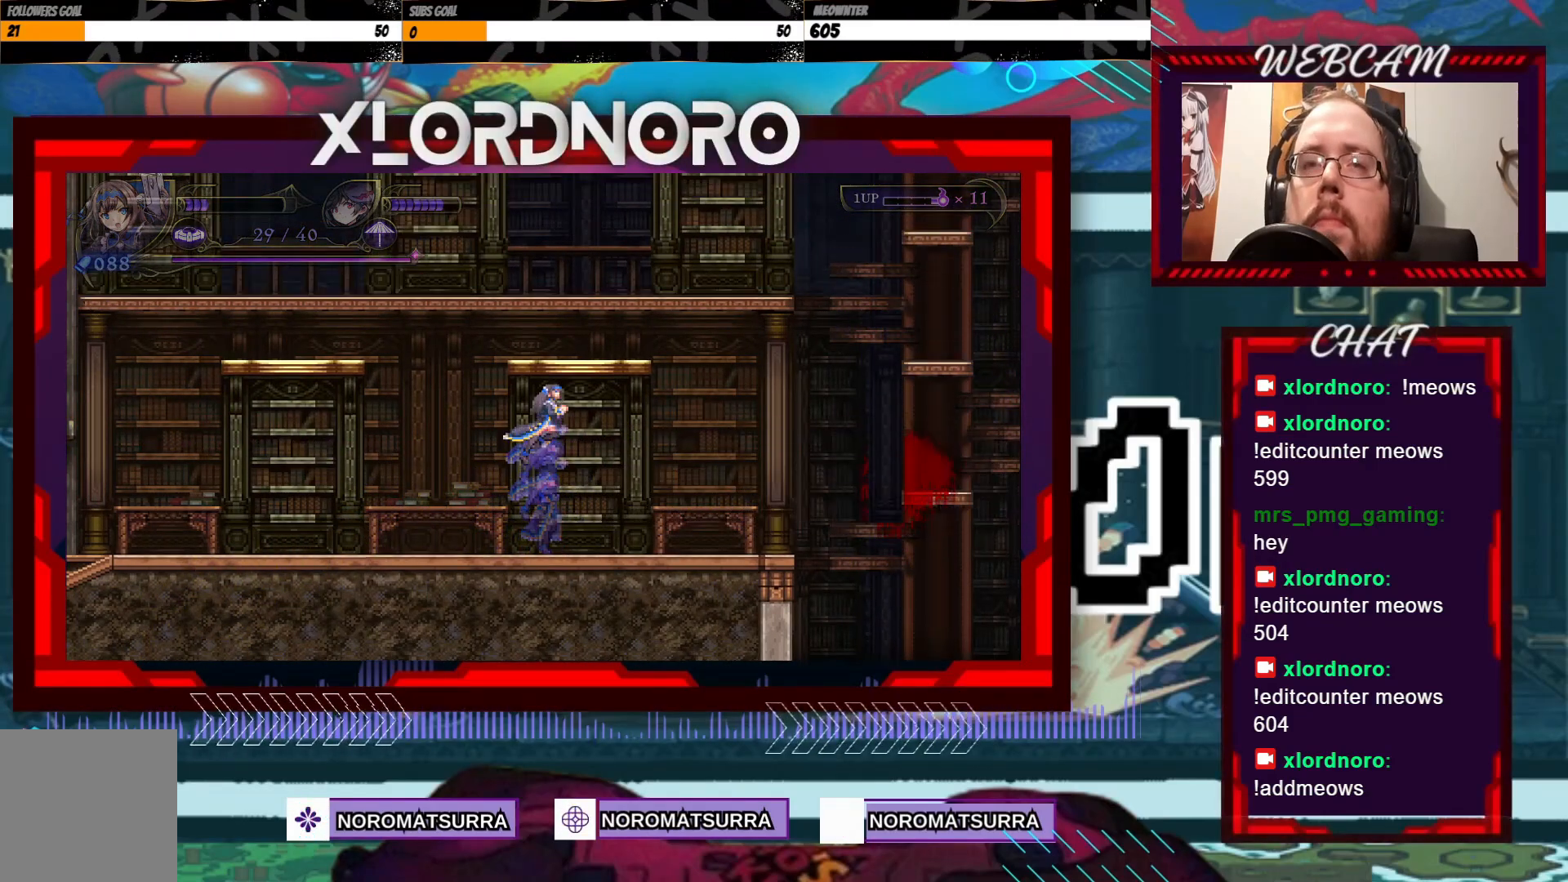
{"dt_ms": 500, "buttons": [], "left_stick": "center", "right_stick": "center", "events": []}
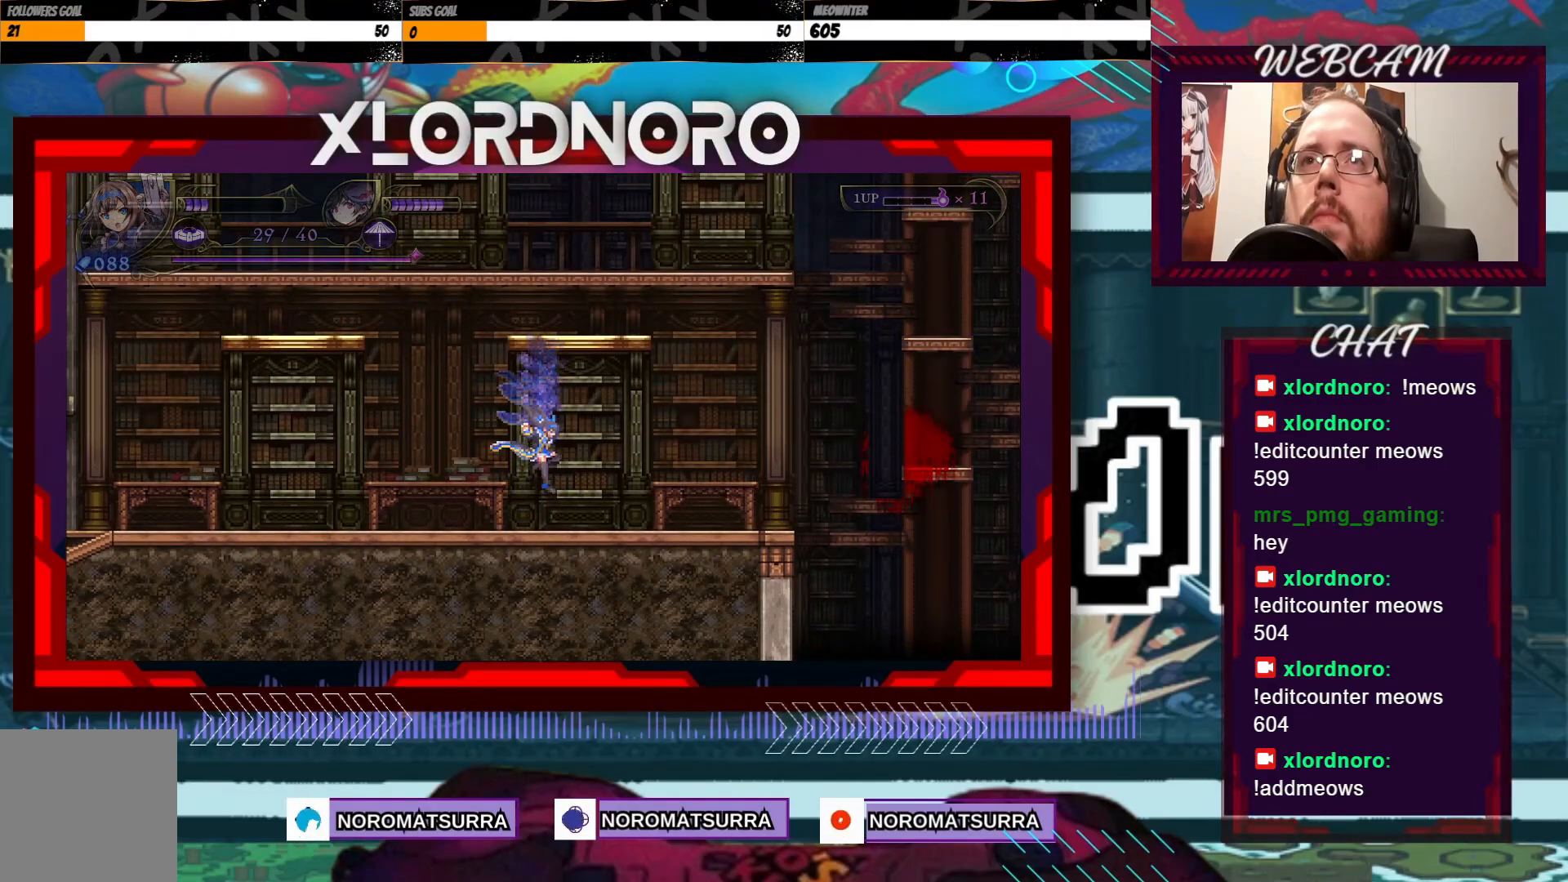
{"dt_ms": 500, "buttons": [], "left_stick": "center", "right_stick": "center", "events": [[250, "R2", "down"], [350, "R2", "up"]]}
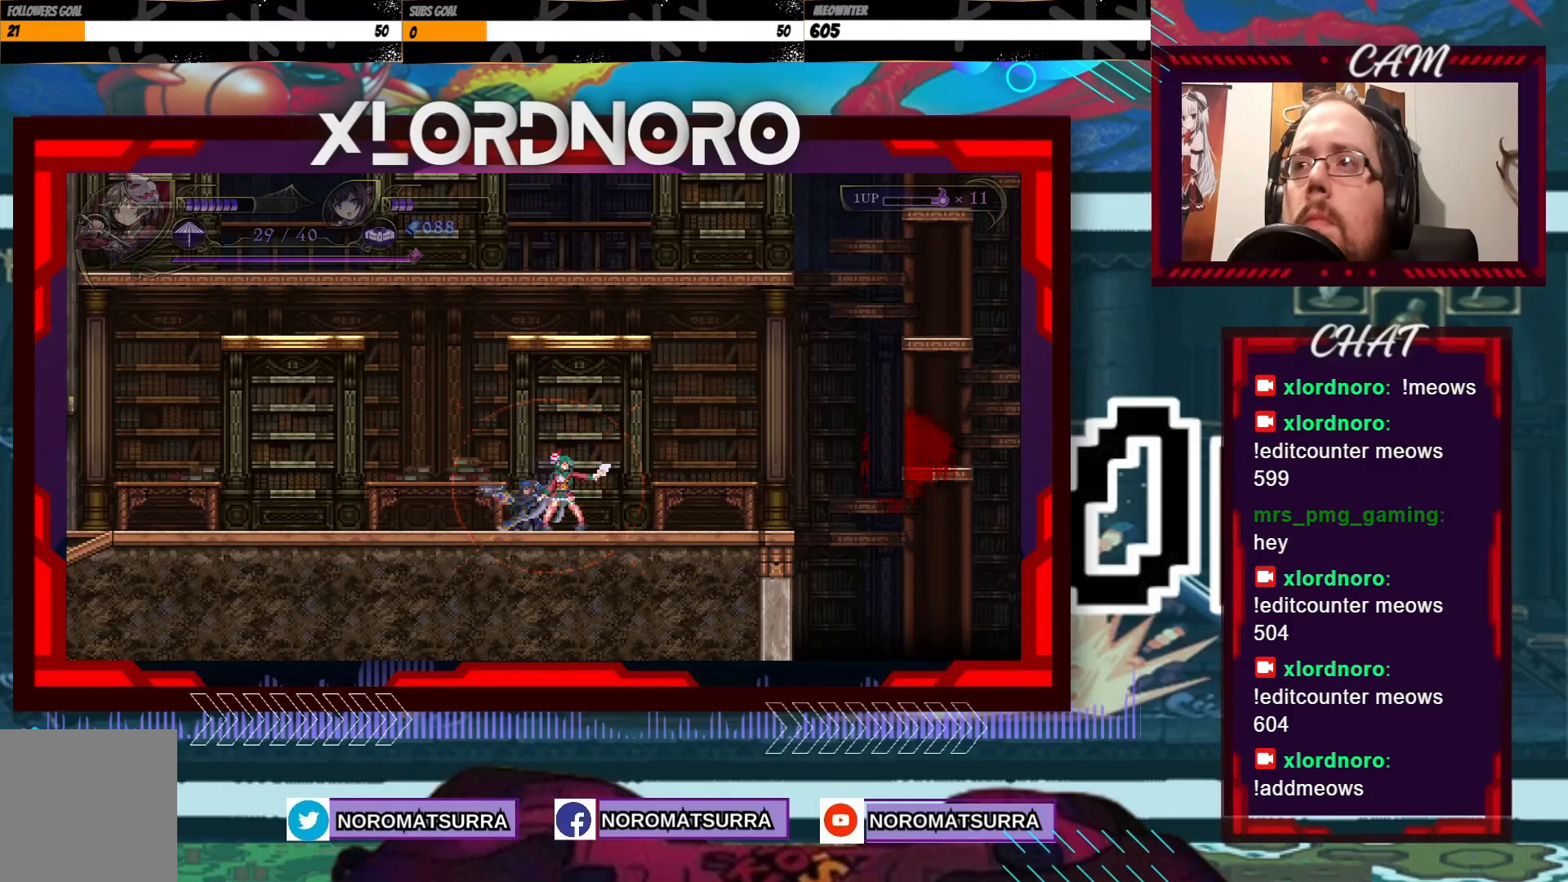
{"dt_ms": 500, "buttons": [], "left_stick": "right", "right_stick": "center", "events": [[350, "left_stick", "right"]]}
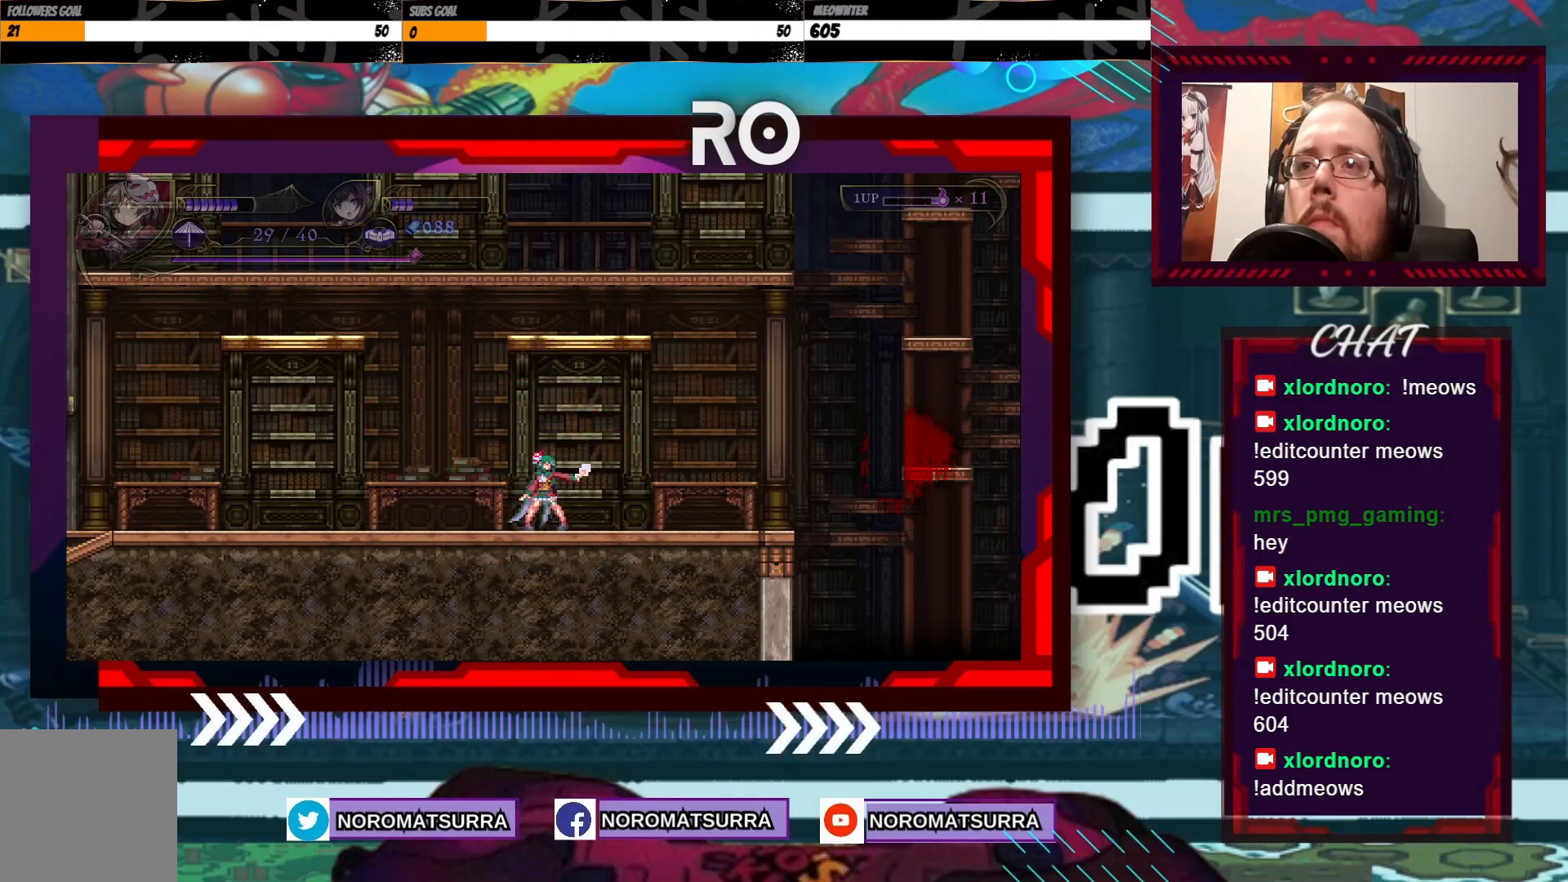
{"dt_ms": 500, "buttons": [], "left_stick": "right", "right_stick": "center", "events": []}
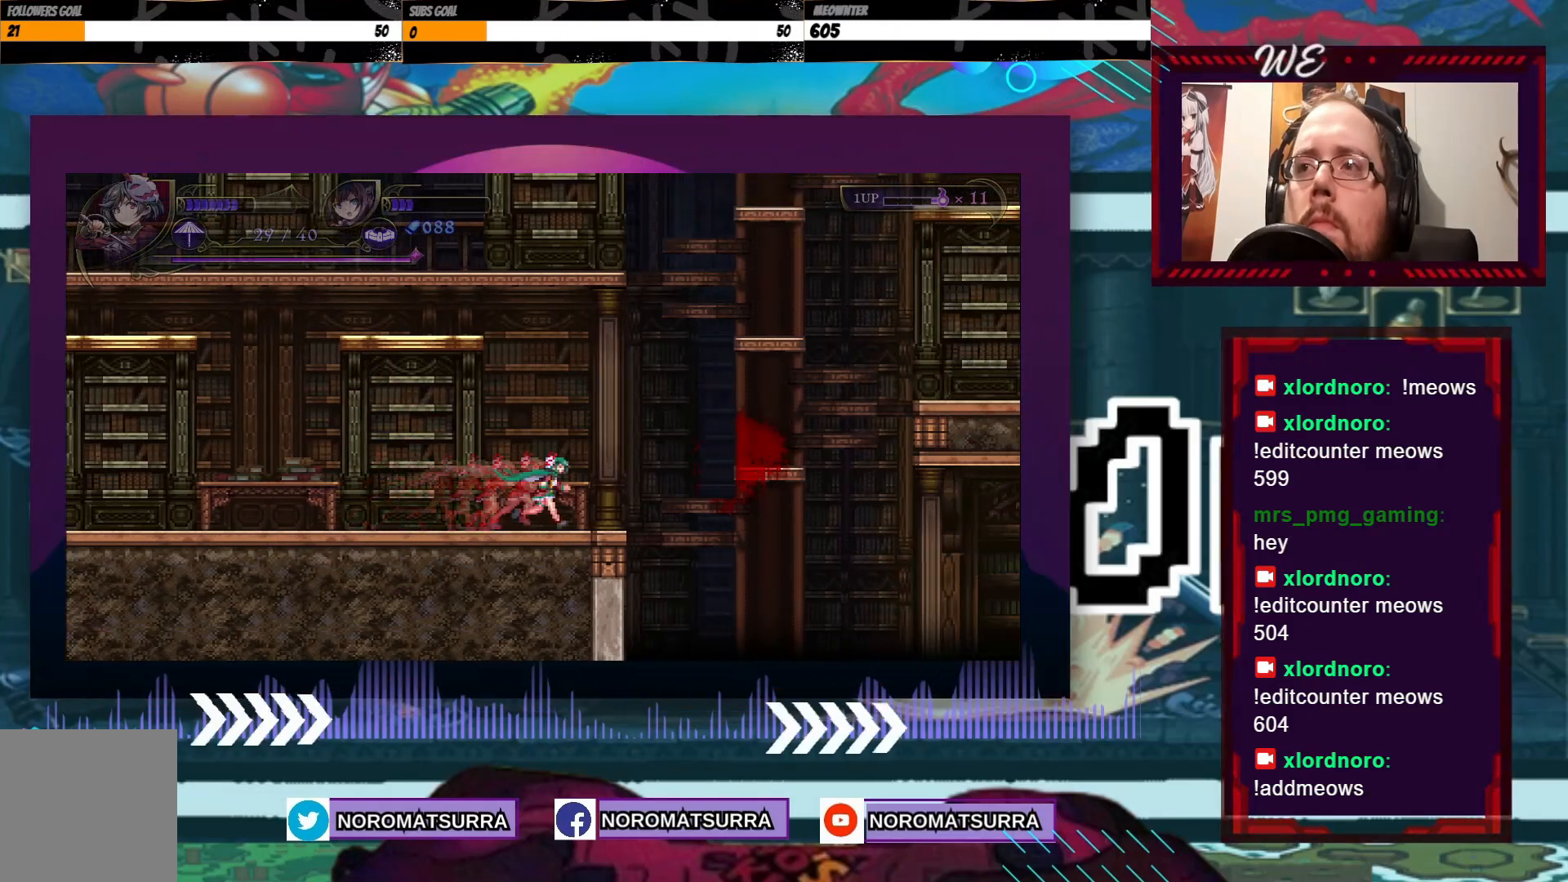
{"dt_ms": 500, "buttons": [], "left_stick": "center", "right_stick": "center", "events": [[50, "left_stick", "center"]]}
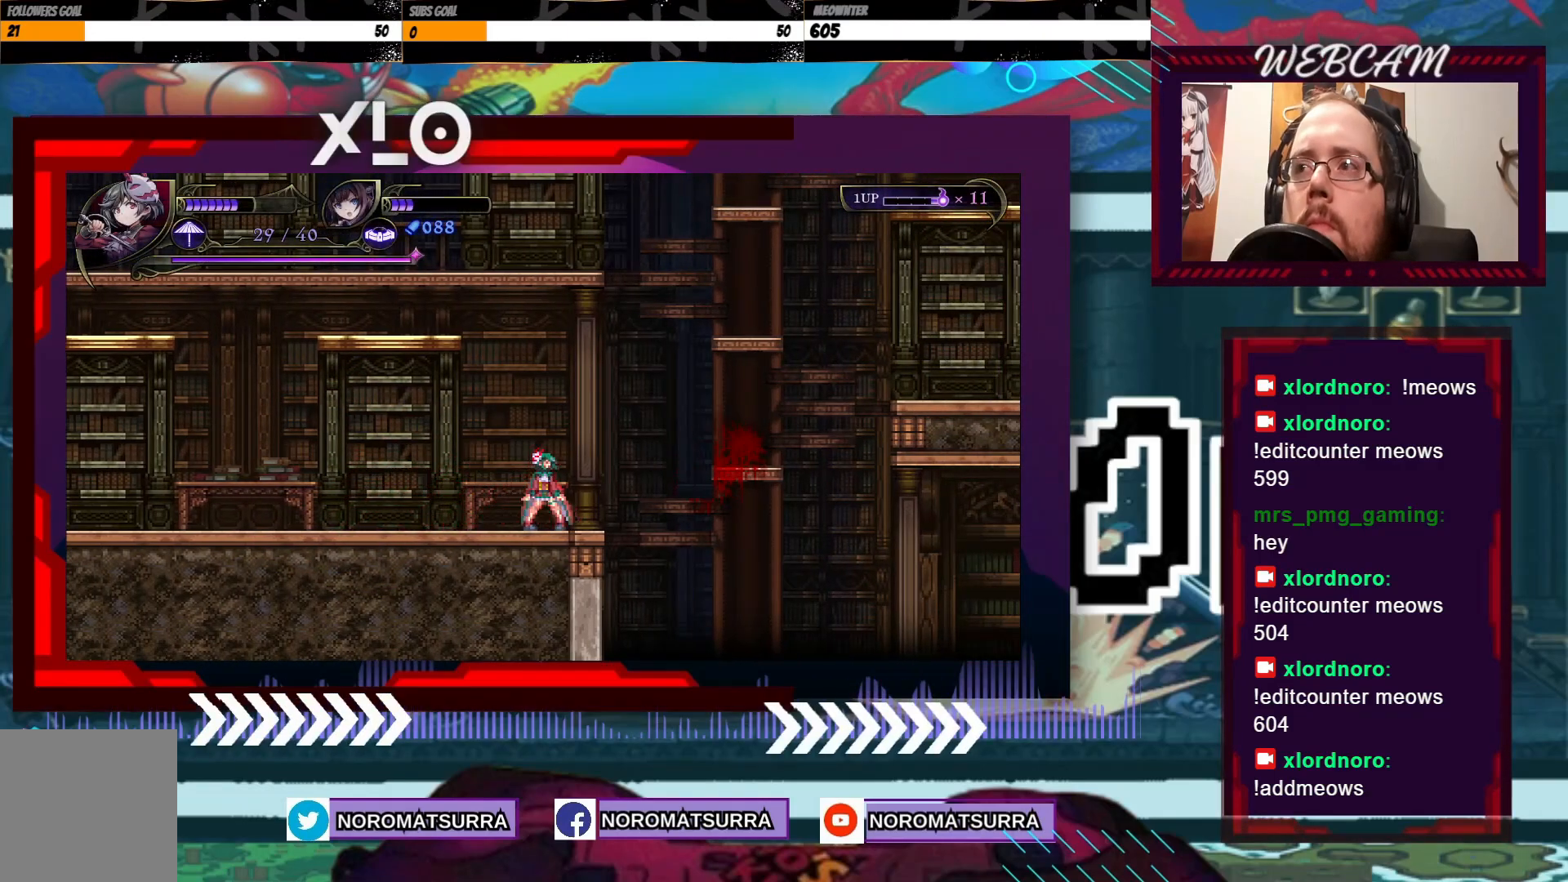
{"dt_ms": 500, "buttons": [], "left_stick": "center", "right_stick": "center", "events": []}
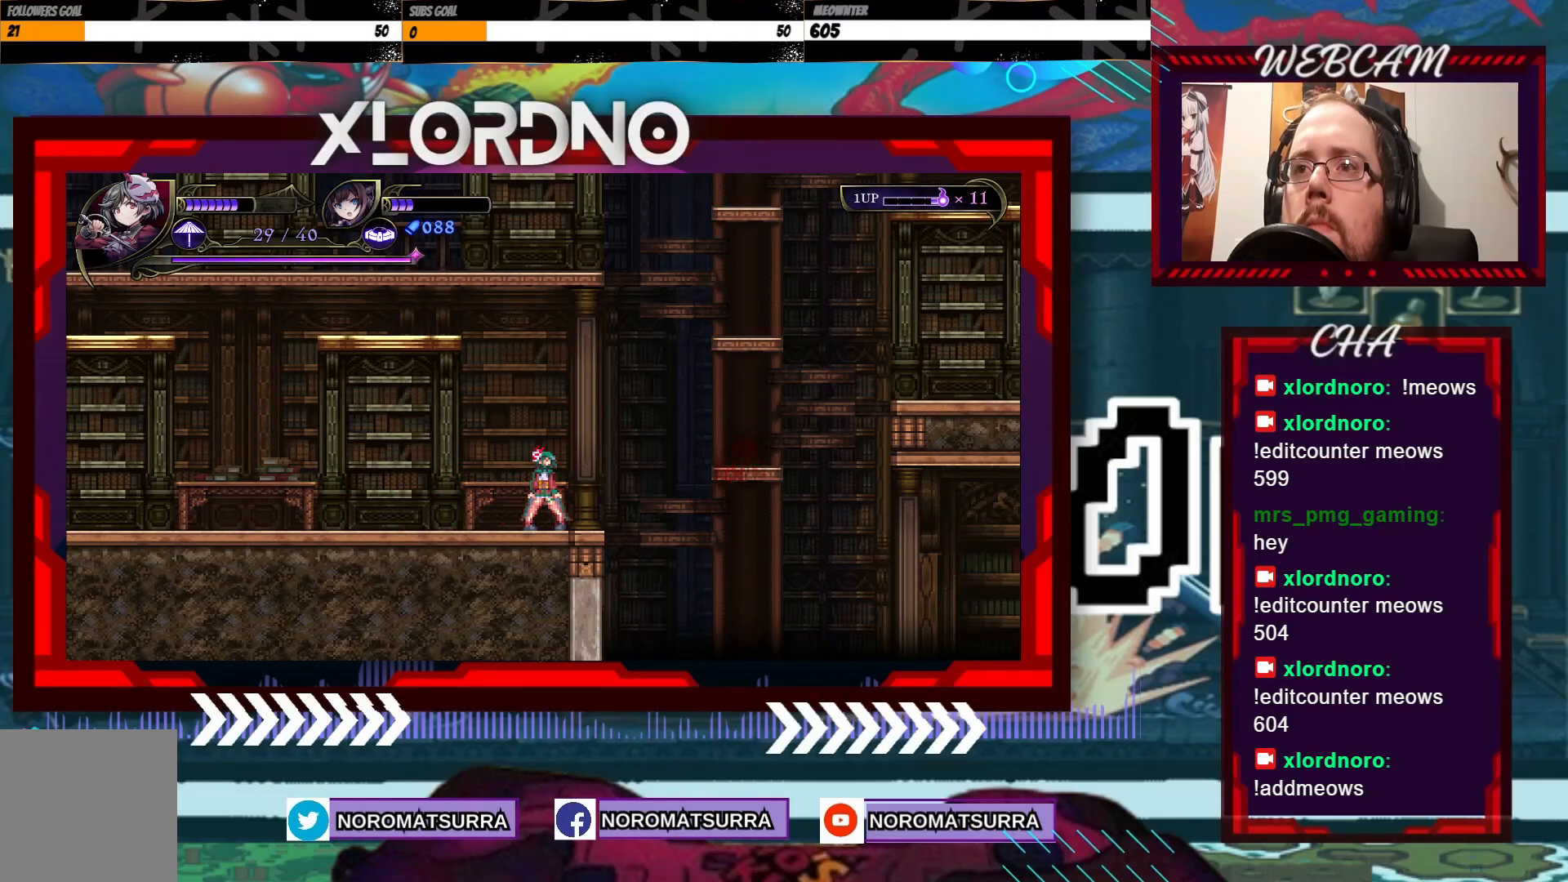
{"dt_ms": 500, "buttons": [], "left_stick": "right", "right_stick": "center", "events": [[183, "left_stick", "right"]]}
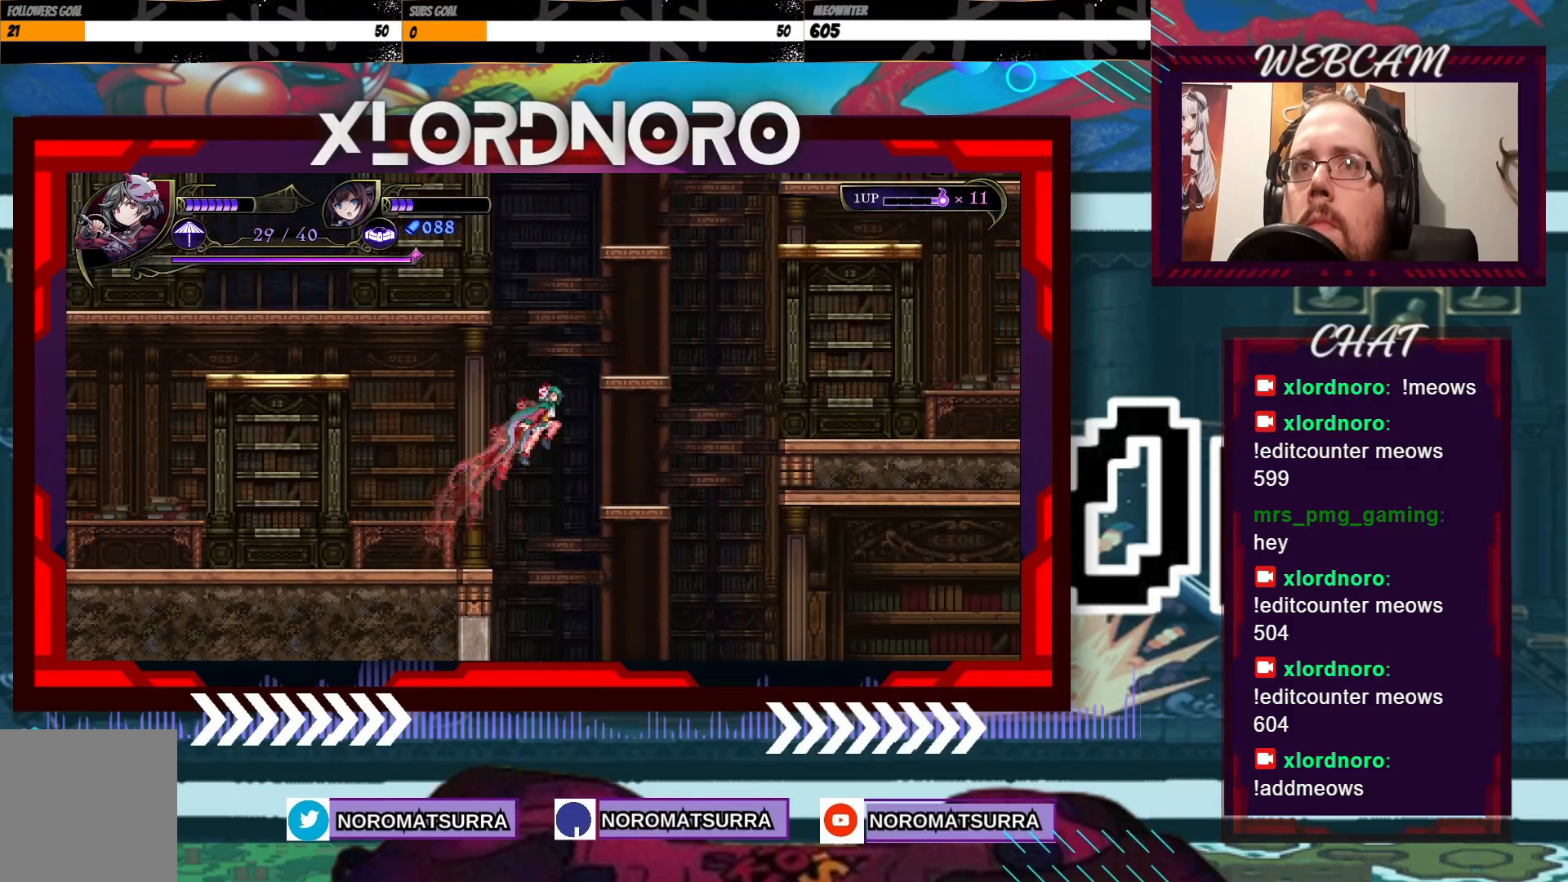
{"dt_ms": 1000, "buttons": [], "left_stick": "center", "right_stick": "center"}
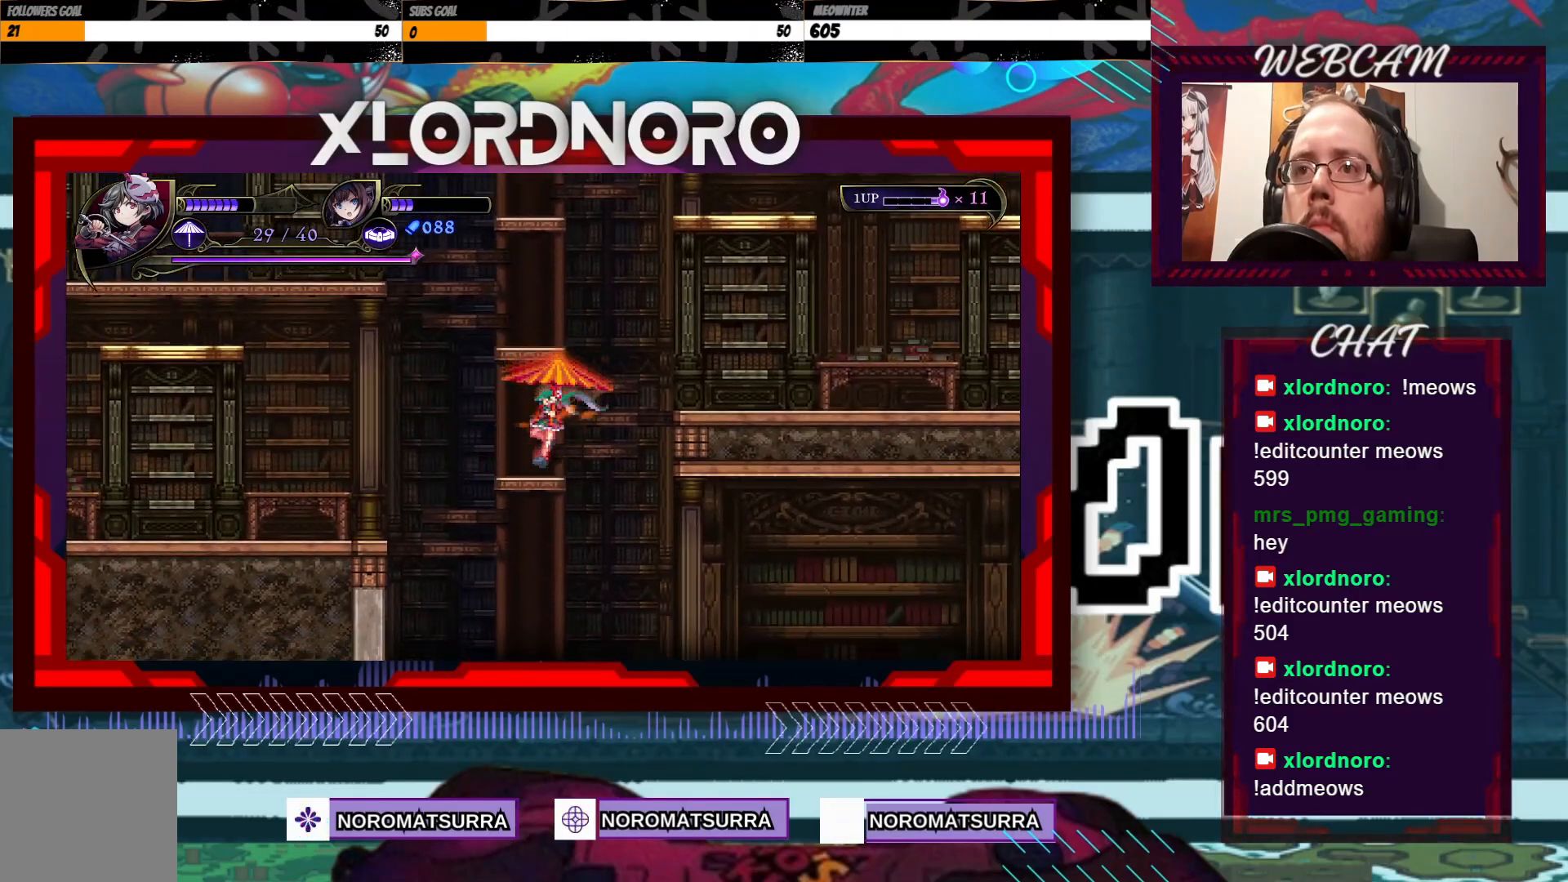
{"dt_ms": 500, "buttons": [], "left_stick": "center", "right_stick": "center", "events": []}
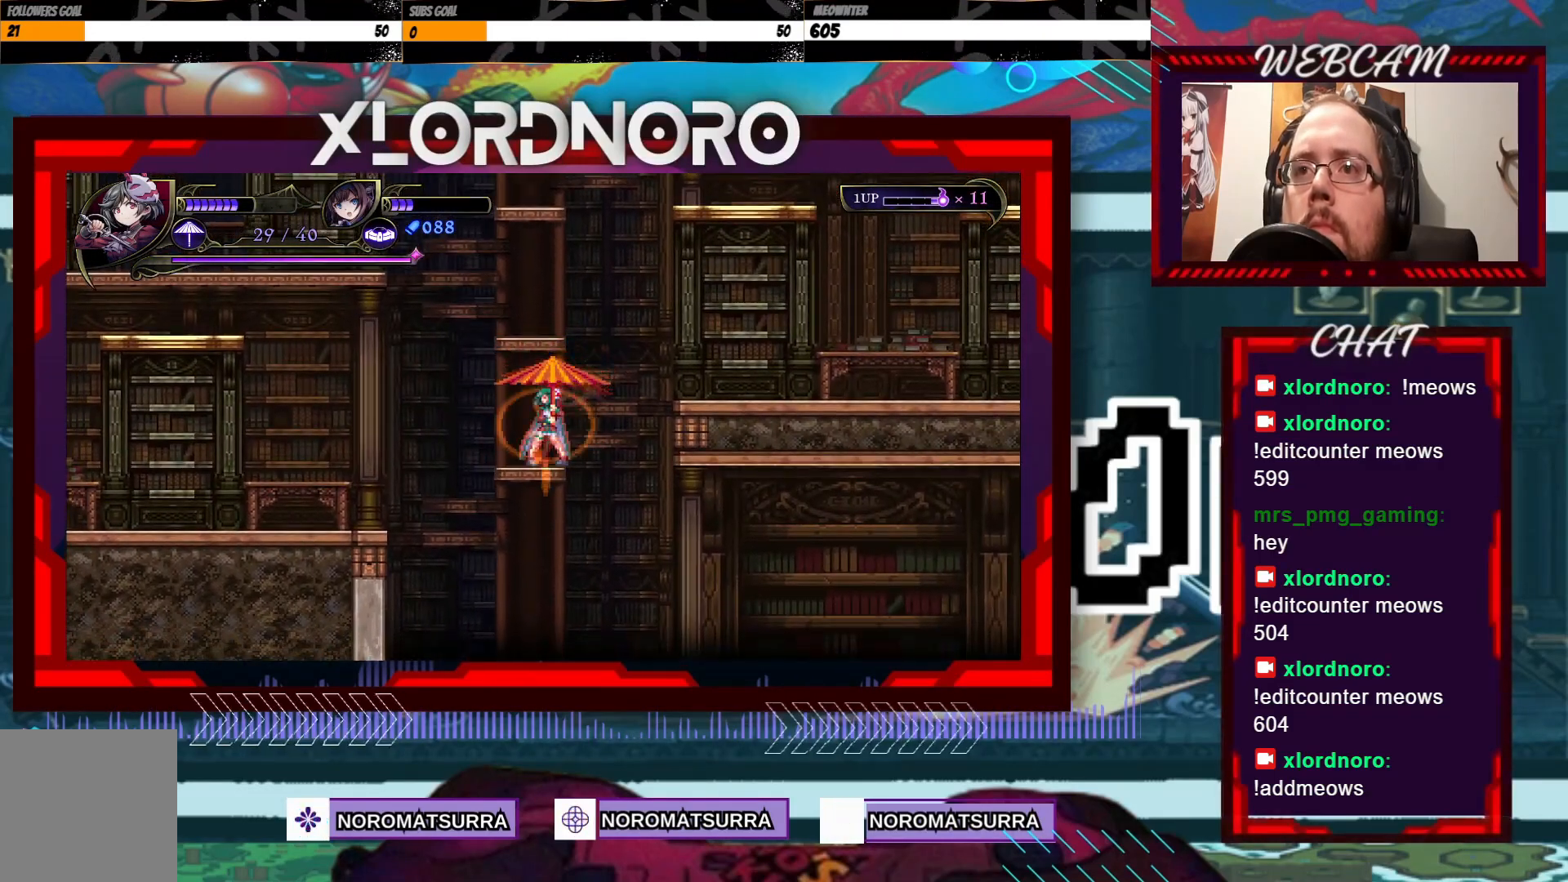
{"dt_ms": 500, "buttons": [], "left_stick": "right", "right_stick": "center", "events": [[133, "left_stick", "right"]]}
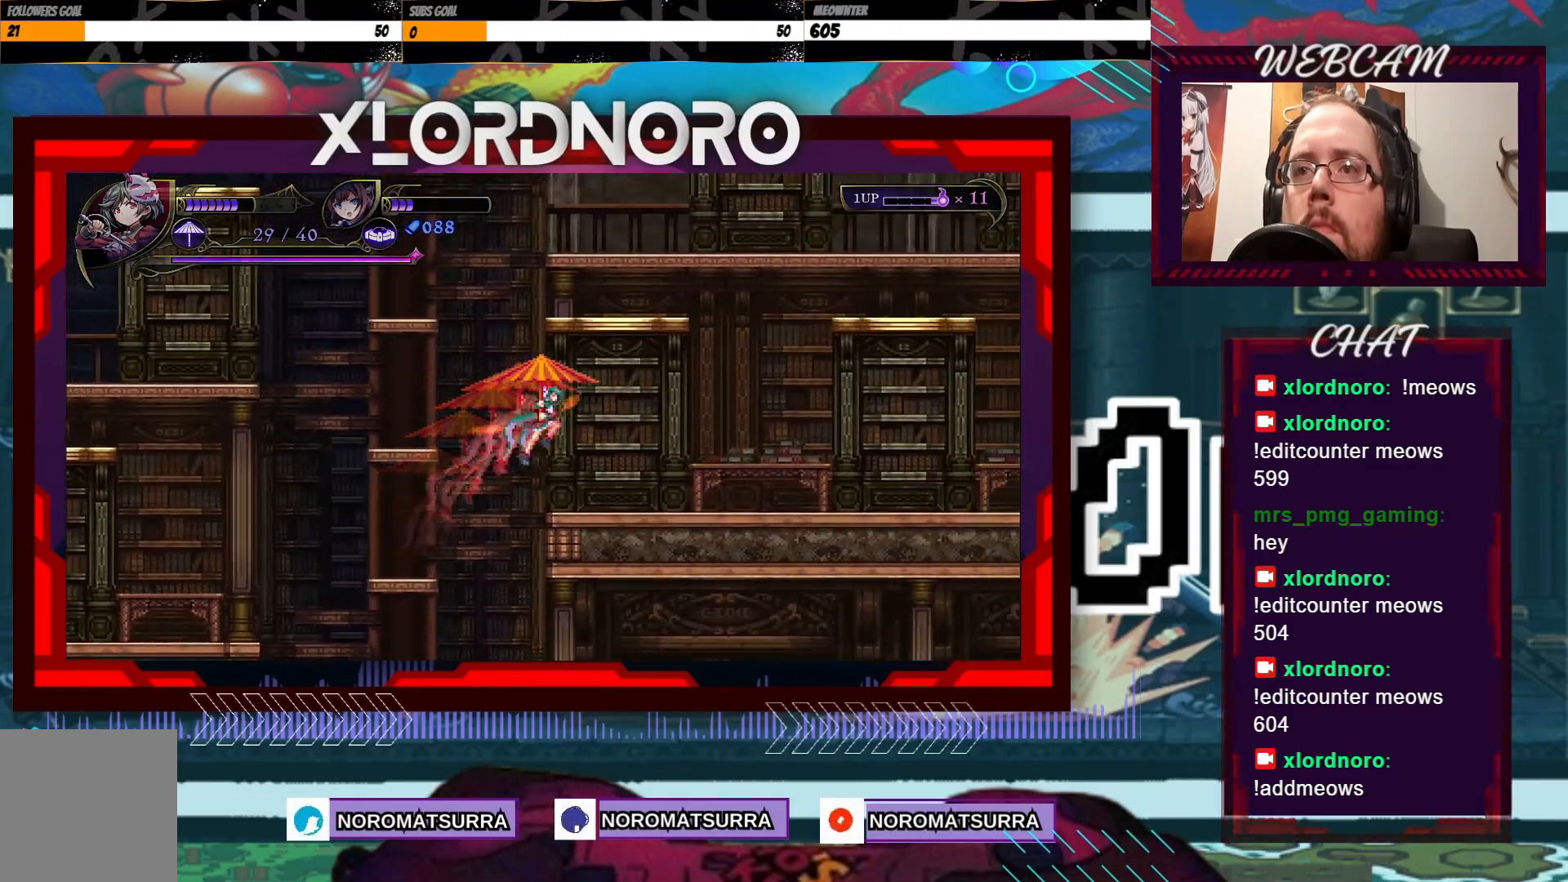
{"dt_ms": 500, "buttons": [], "left_stick": "center", "right_stick": "center", "events": [[350, "left_stick", "center"], [400, "B", "down"], [500, "B", "up"]]}
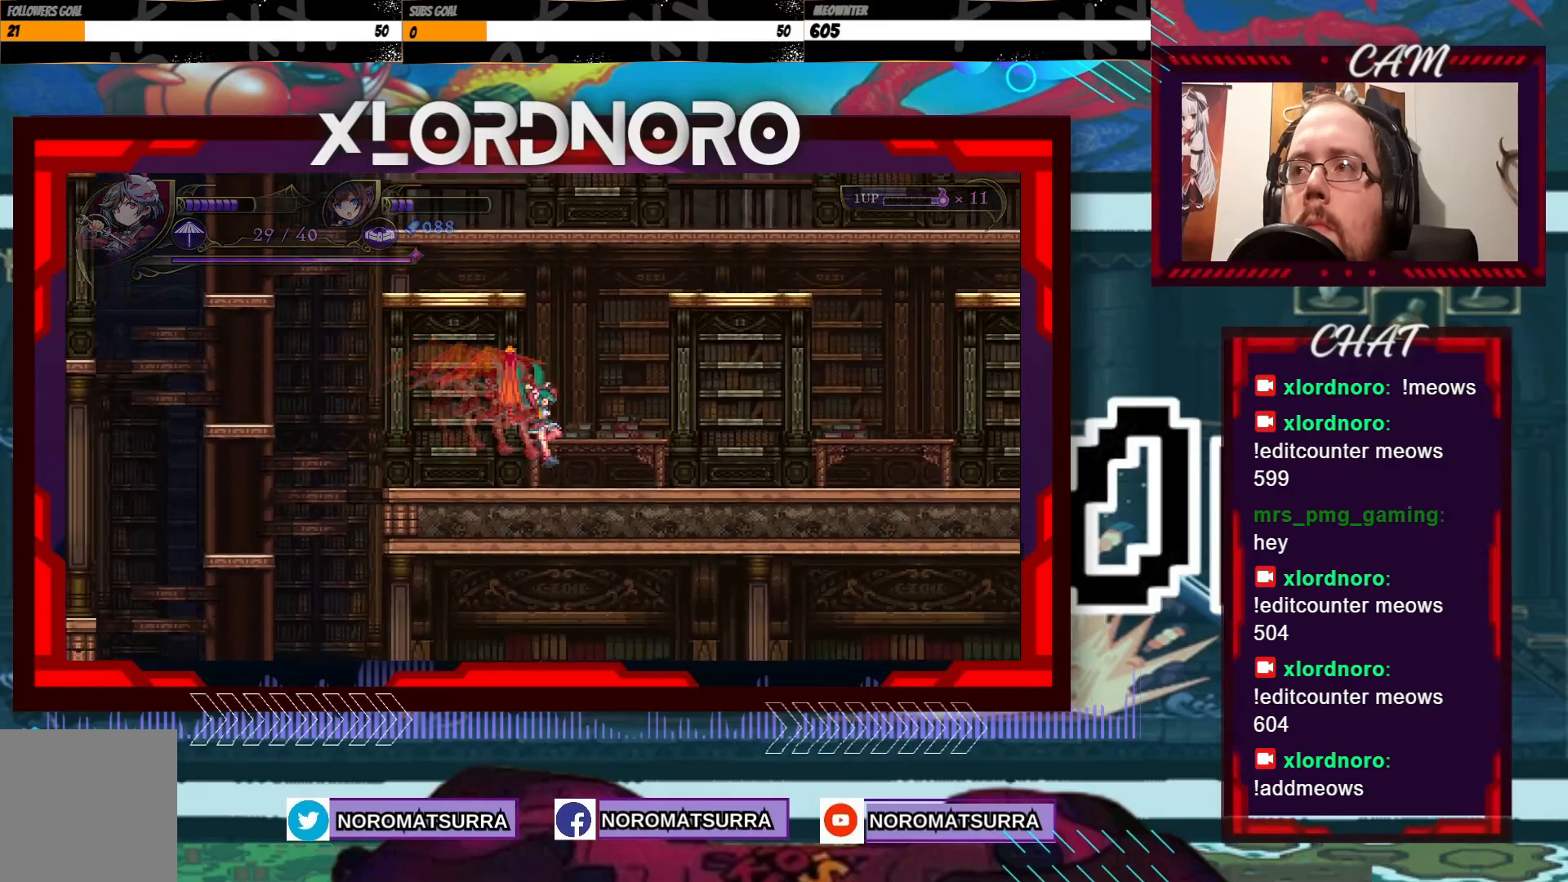
{"dt_ms": 500, "buttons": [], "left_stick": "left", "right_stick": "center", "events": [[100, "left_stick", "left"], [250, "left_stick", "center"], [450, "left_stick", "left"]]}
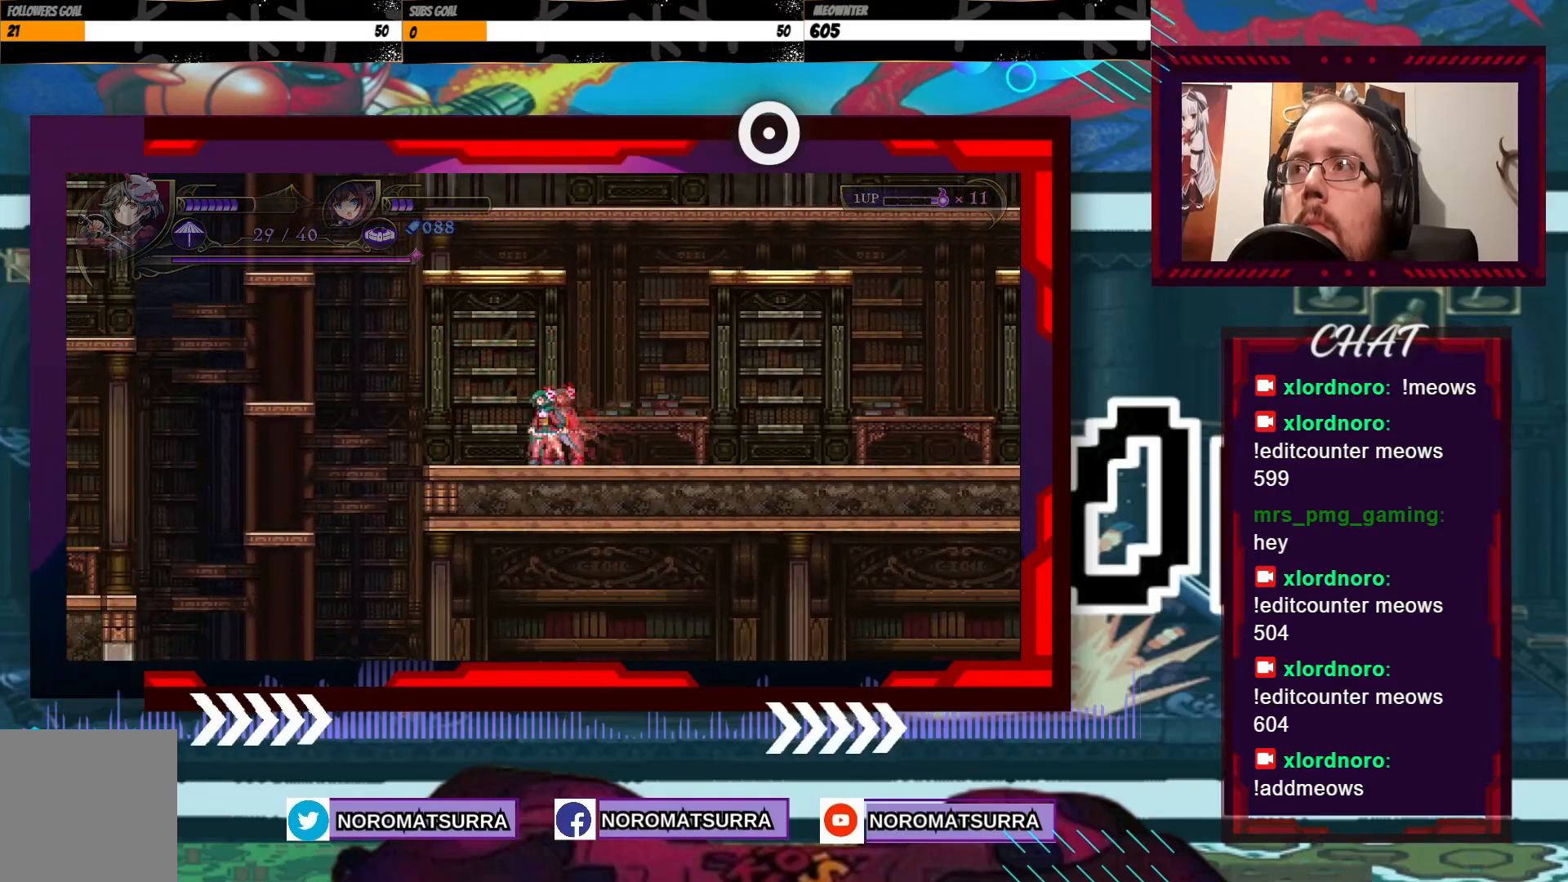
{"dt_ms": 500, "buttons": [], "left_stick": "left", "right_stick": "center", "events": []}
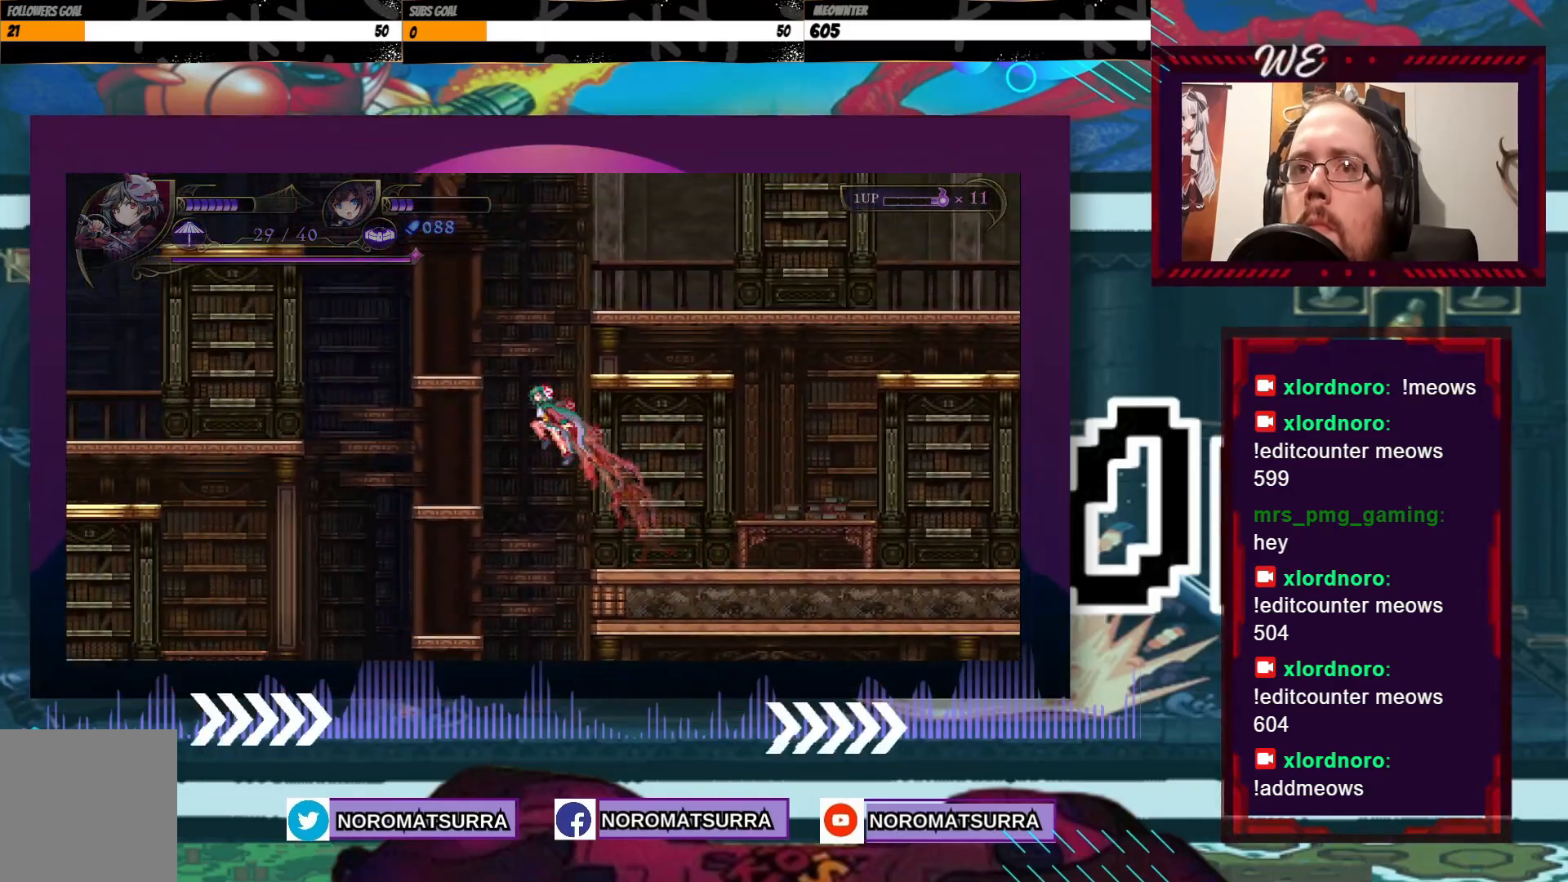
{"dt_ms": 500, "buttons": [], "left_stick": "left", "right_stick": "center", "events": [[200, "left_stick", "center"], [300, "left_stick", "right"], [450, "left_stick", "left"]]}
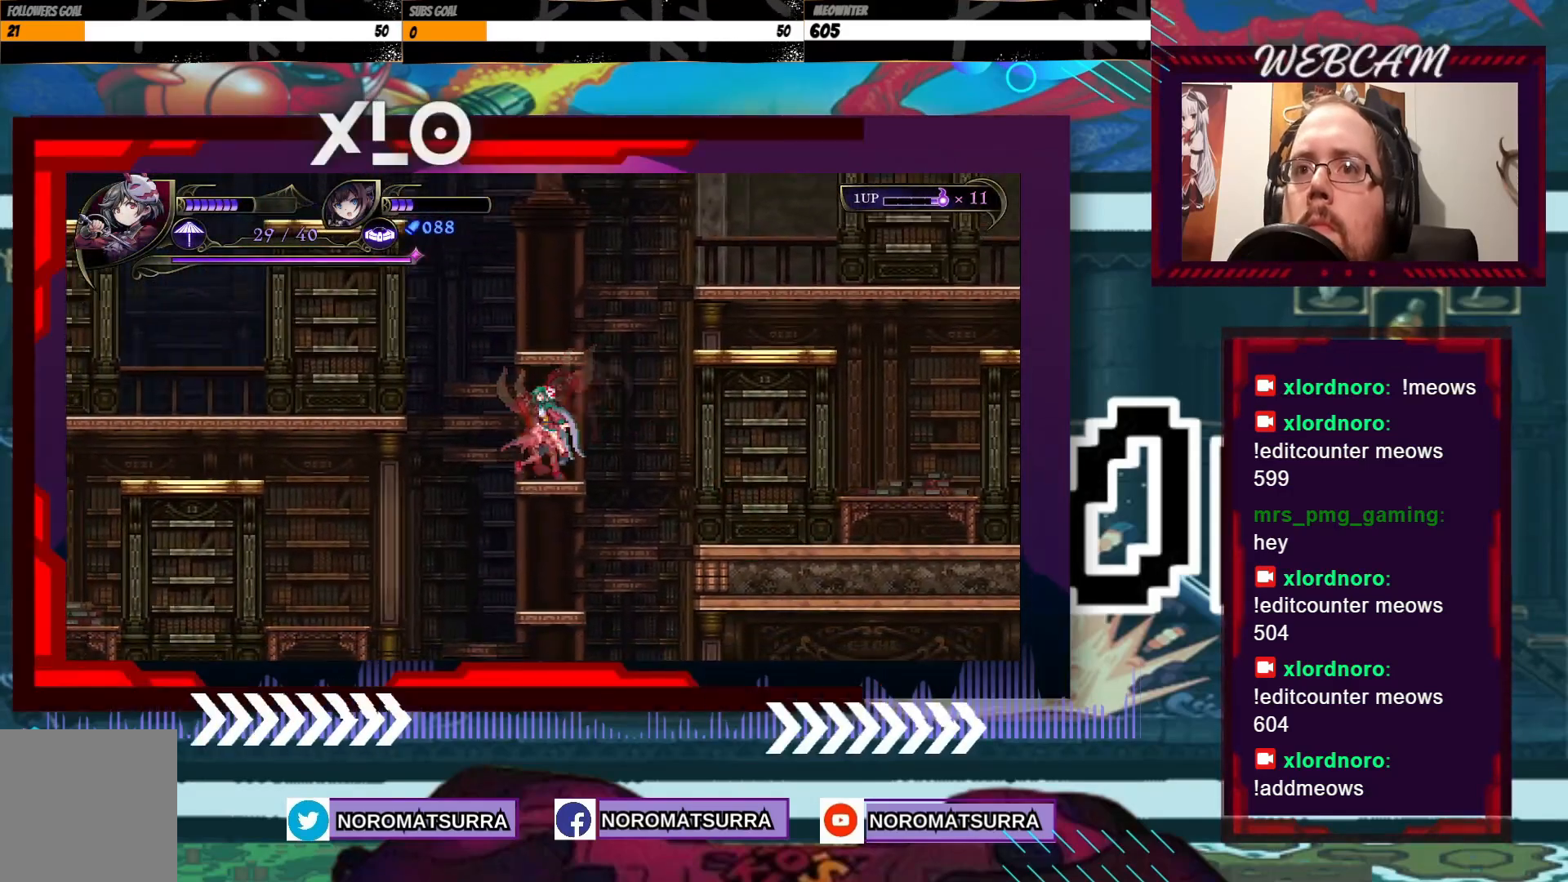
{"dt_ms": 500, "buttons": [], "left_stick": "left", "right_stick": "center", "events": []}
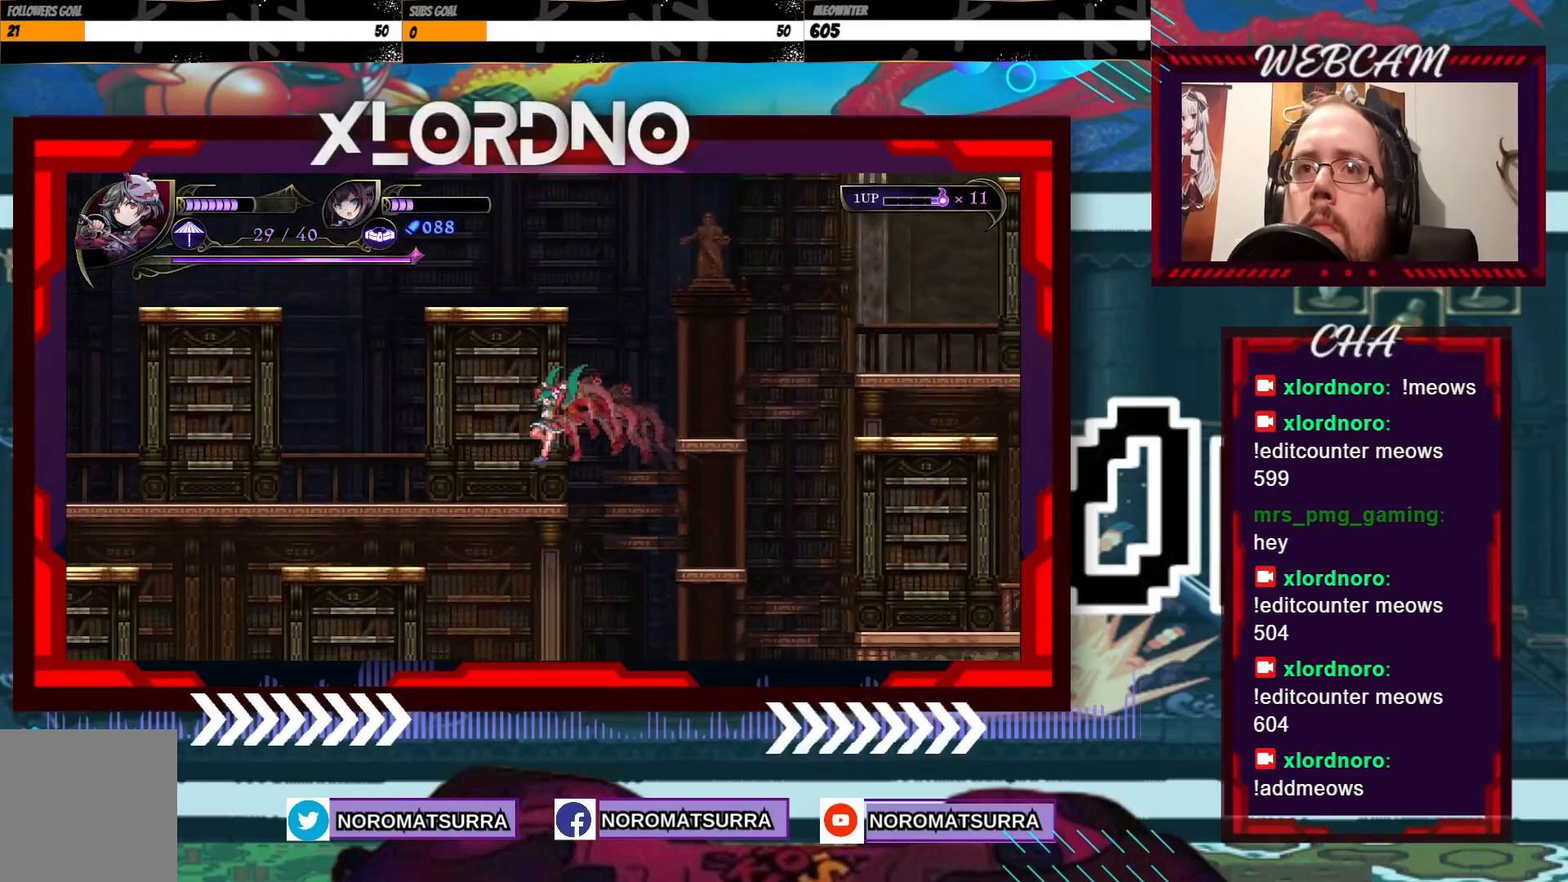
{"dt_ms": 500, "buttons": [], "left_stick": "left", "right_stick": "center", "events": []}
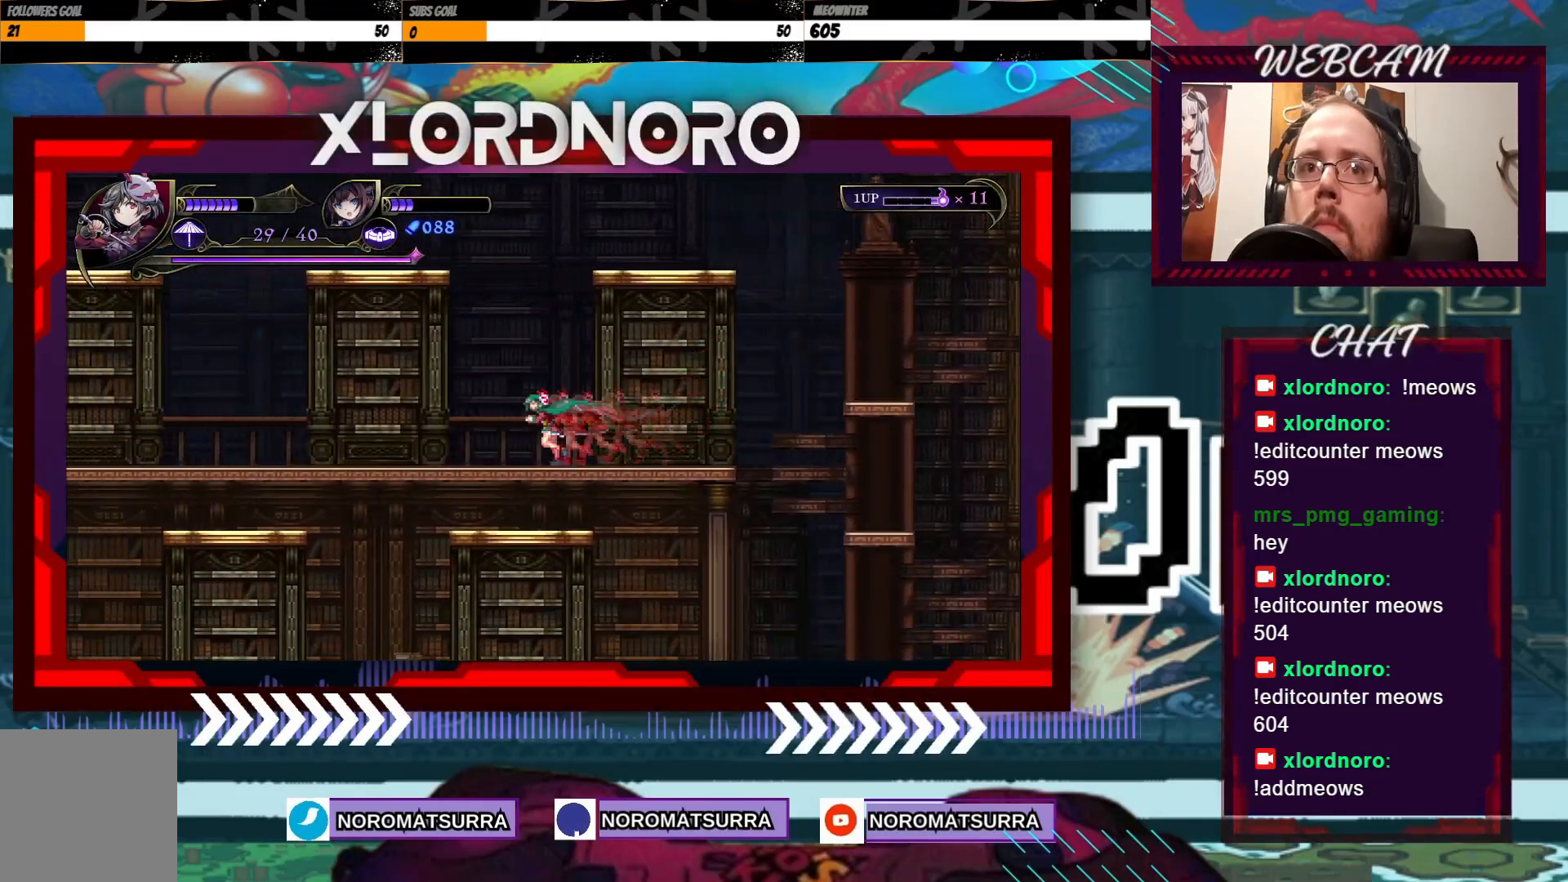
{"dt_ms": 1000, "buttons": [], "left_stick": "center", "right_stick": "center", "events": [[533, "left_stick", "center"]]}